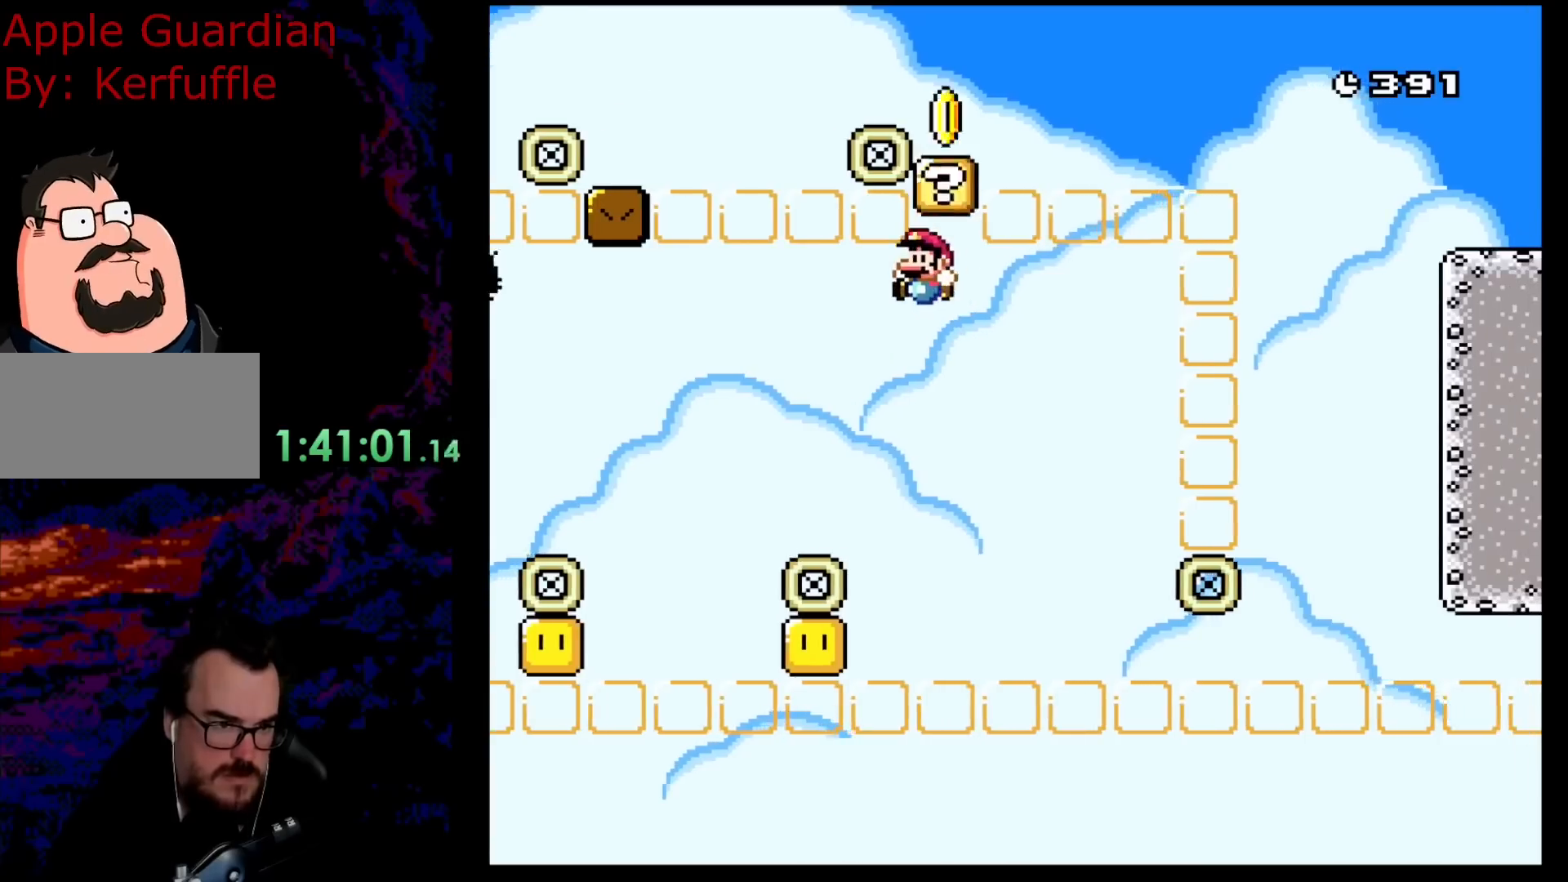
Gameplay with a controller (Nintendo layout); each line is a JSON object with the inputs held at the frame after it. "events" lists button and stick changes between this image and that frame as [ms after this image, input, new state], when the widget could be followed in between. Not read: L3 R3.
{"buttons": ["B", "Y"], "events": [[217, "DPAD_DOWN", "down"], [217, "DPAD_LEFT", "up"], [233, "DPAD_DOWN", "up"], [233, "DPAD_RIGHT", "down"], [367, "DPAD_RIGHT", "up"]]}
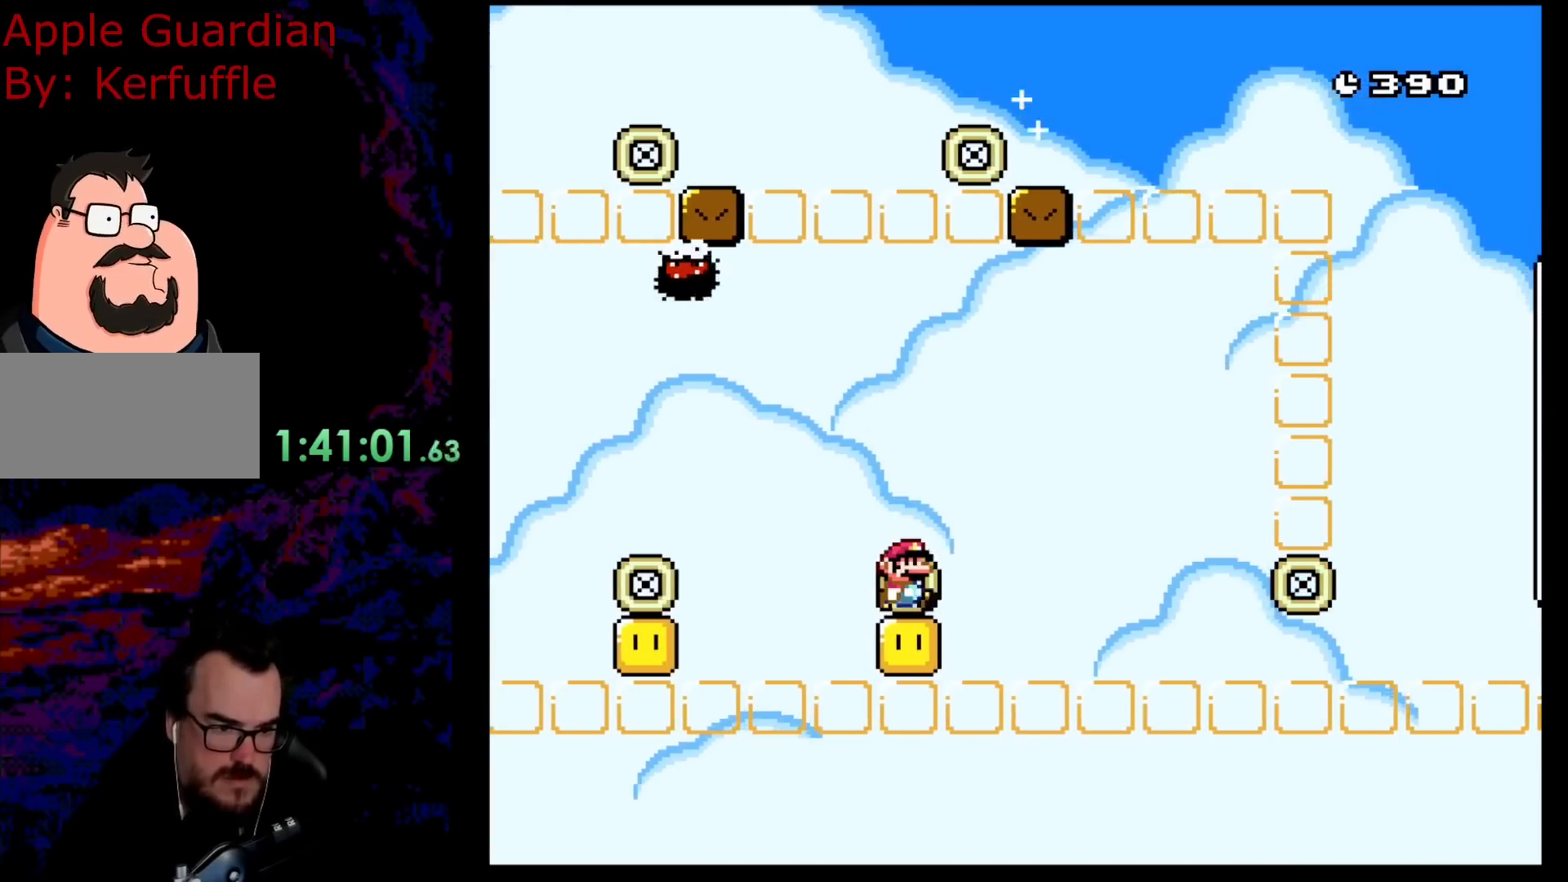
{"buttons": ["Y"], "events": [[33, "B", "up"]]}
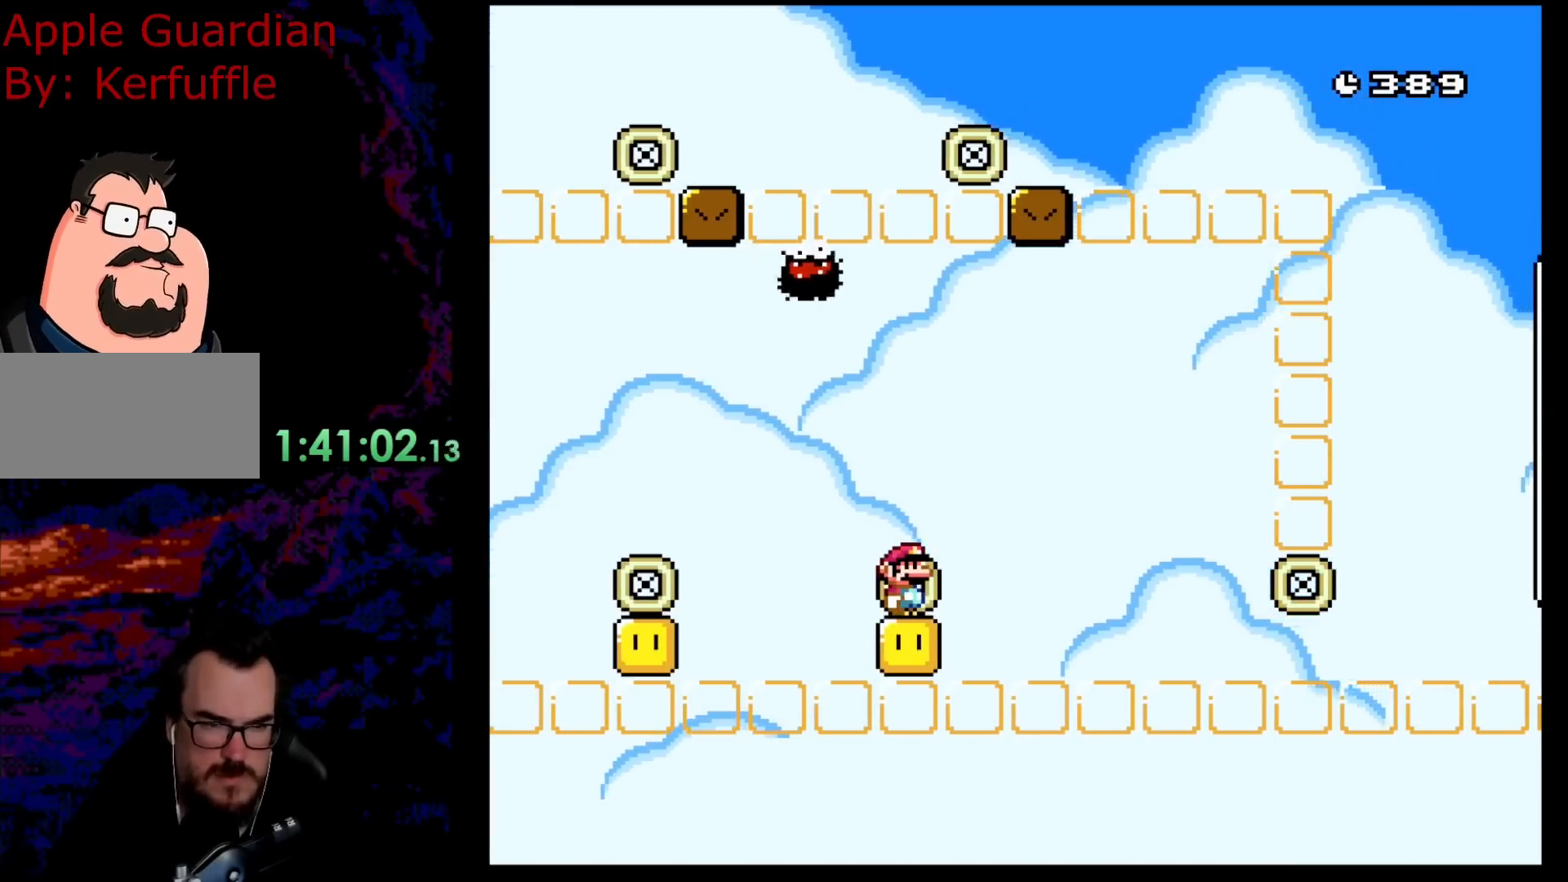
{"buttons": ["Y"], "events": []}
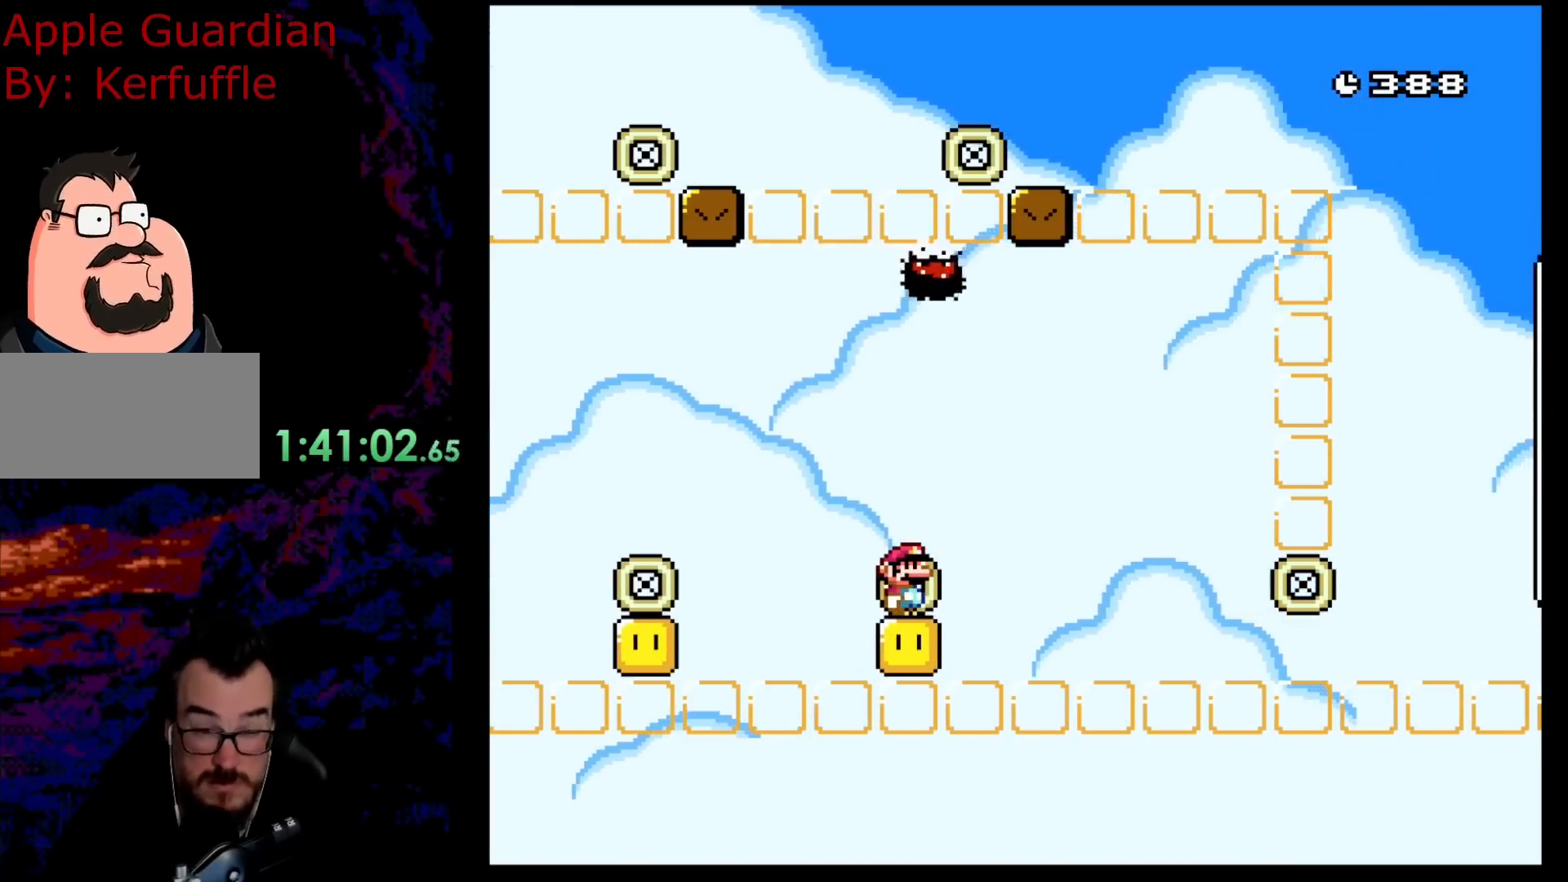
{"buttons": ["X"], "events": [[100, "Y", "up"], [150, "X", "down"], [433, "X", "up"], [500, "X", "down"]]}
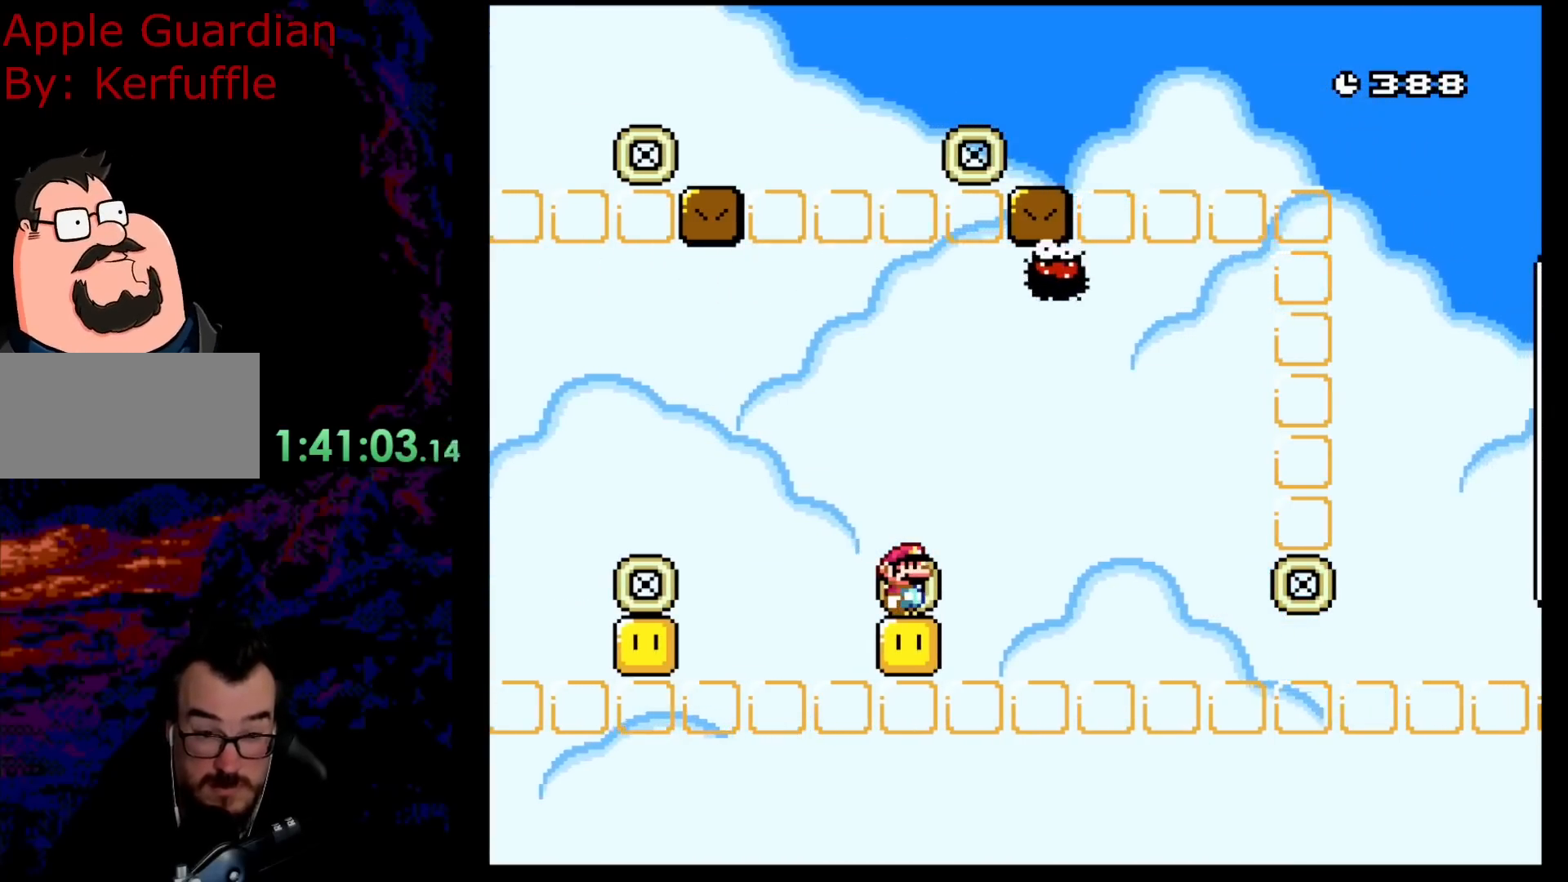
{"buttons": ["A", "X"], "events": [[83, "A", "down"], [133, "DPAD_LEFT", "down"], [217, "A", "up"], [267, "A", "down"], [267, "DPAD_LEFT", "up"], [383, "DPAD_RIGHT", "down"], [467, "DPAD_RIGHT", "up"]]}
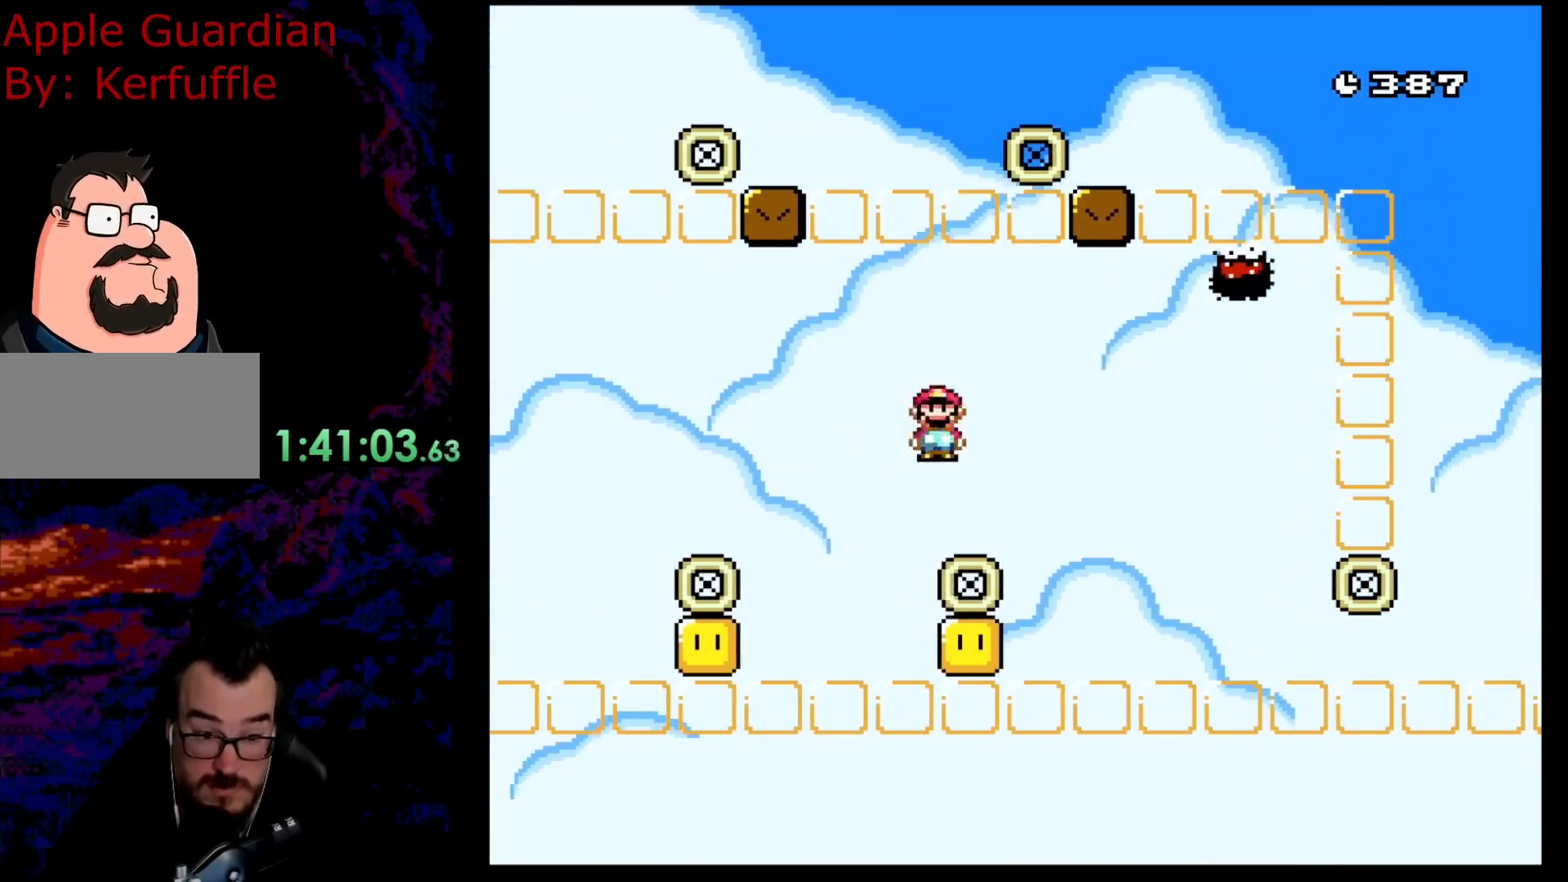
{"buttons": ["X", "DPAD_RIGHT"], "events": [[300, "A", "up"], [450, "DPAD_RIGHT", "down"]]}
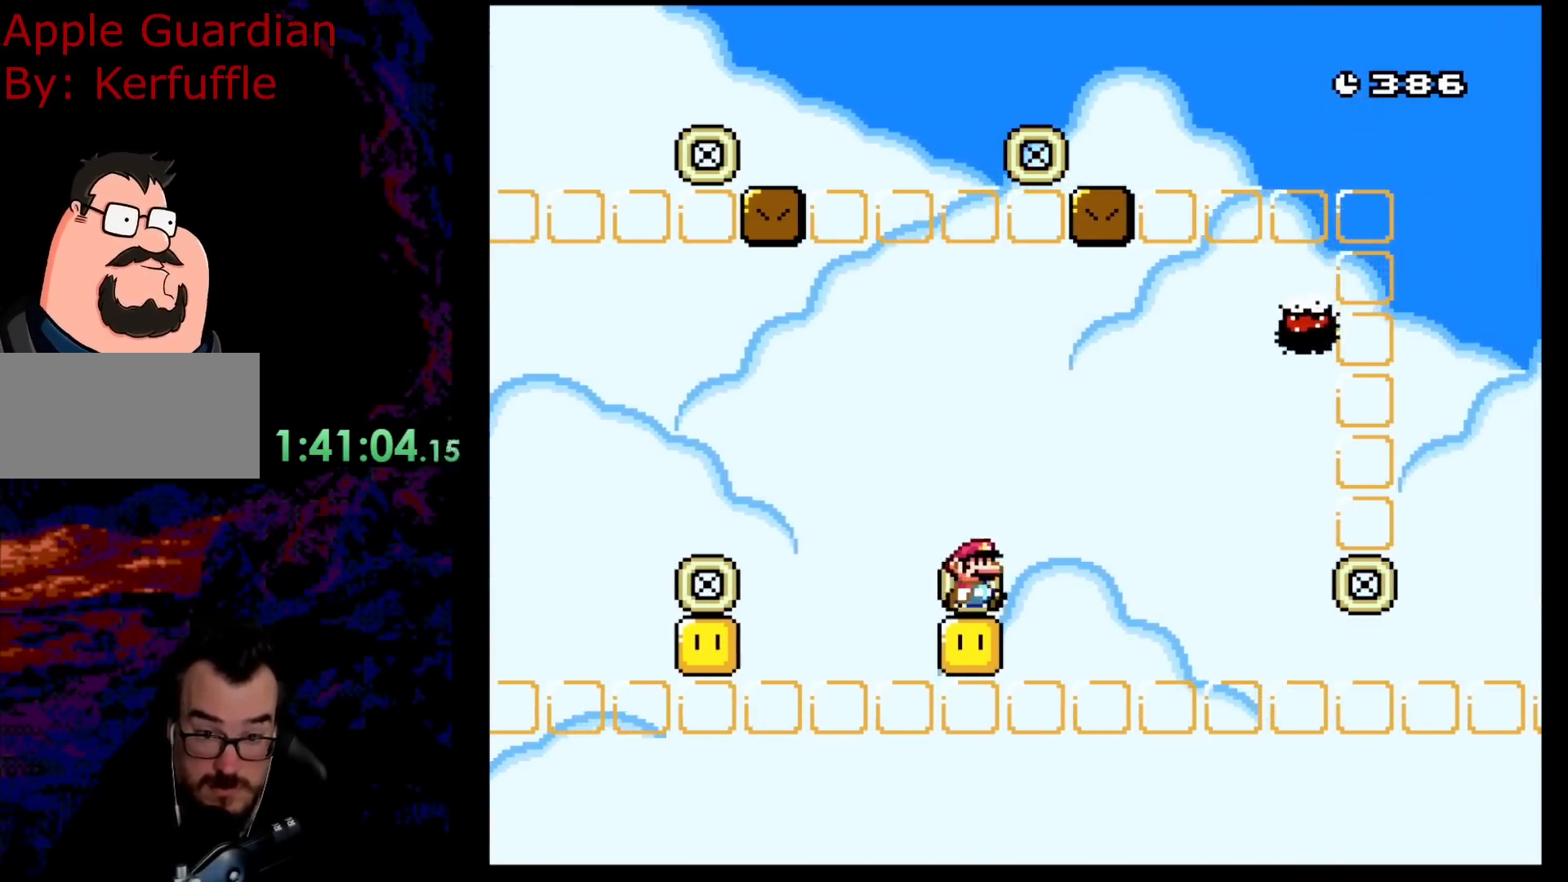
{"buttons": ["X", "DPAD_RIGHT"], "events": [[83, "A", "down"], [467, "A", "up"]]}
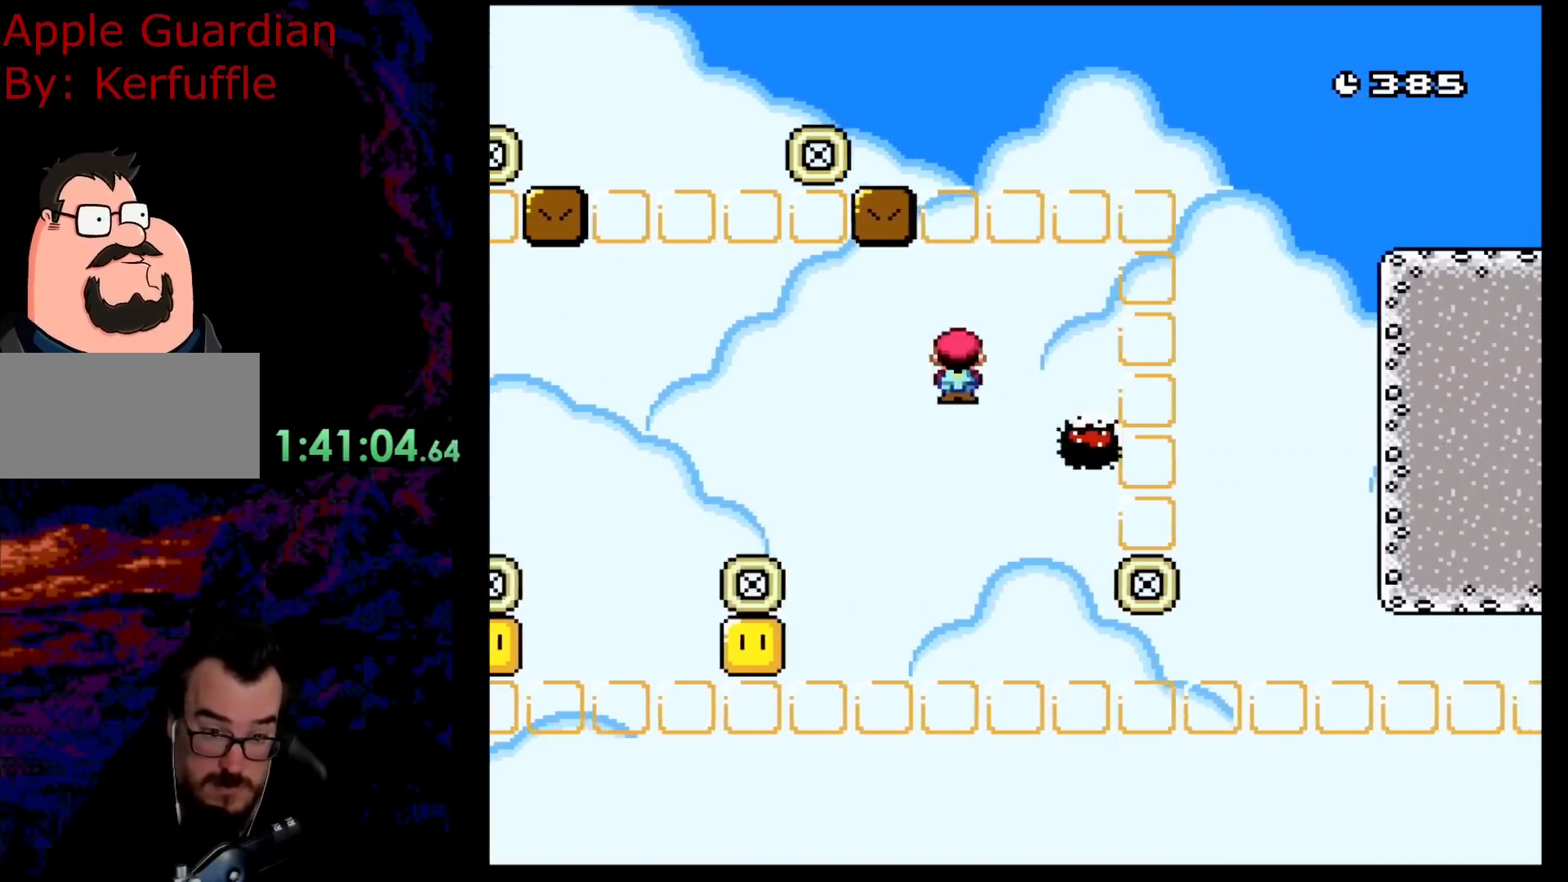
{"buttons": ["A", "X", "DPAD_RIGHT"], "events": [[50, "A", "down"]]}
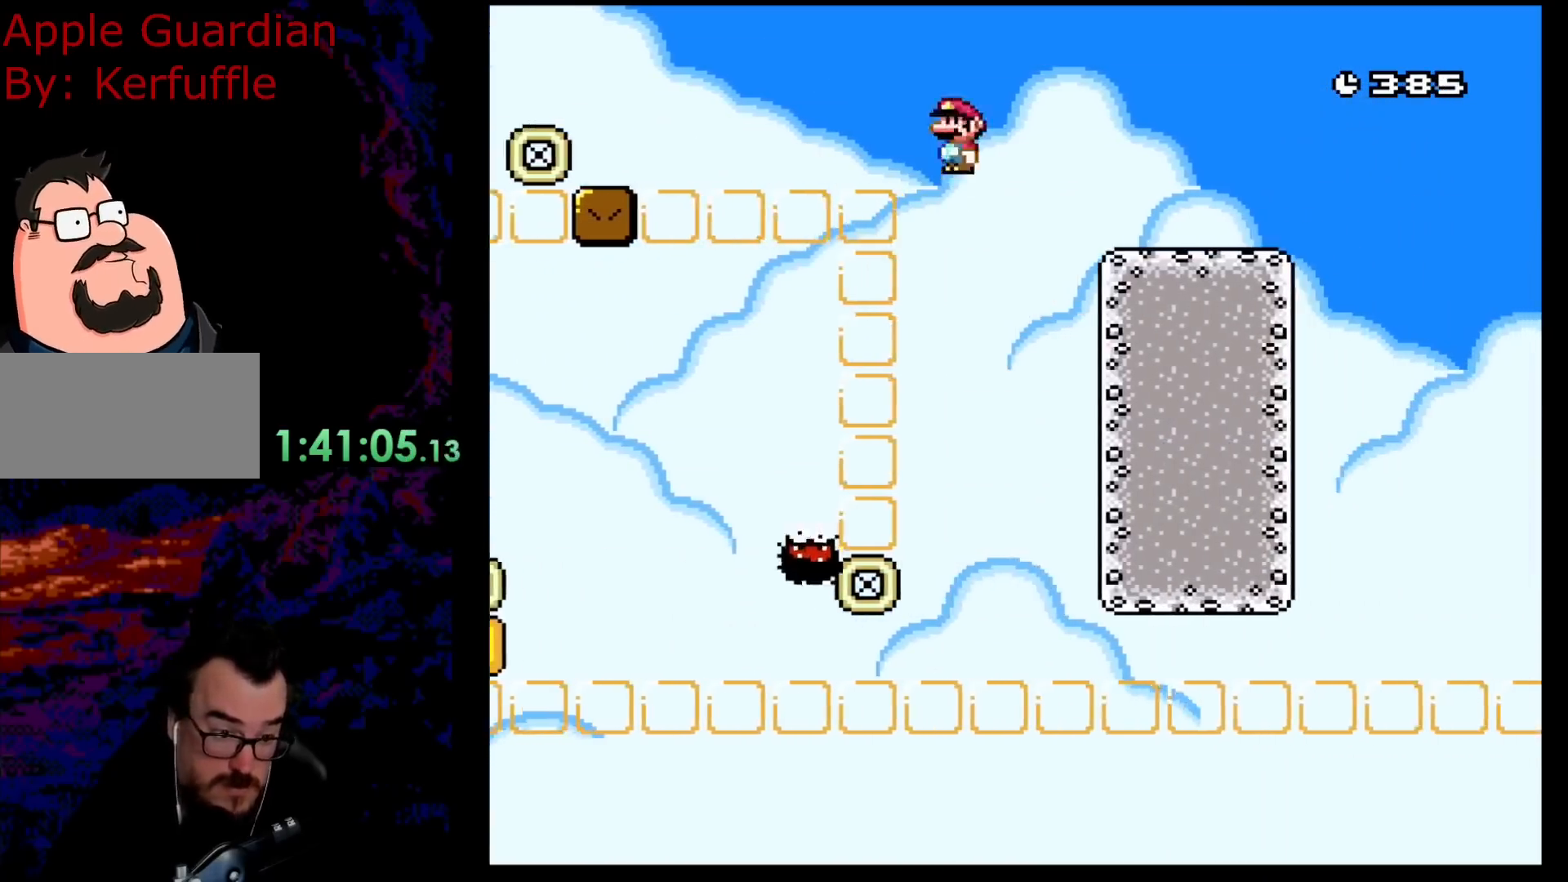
{"buttons": ["A", "X", "DPAD_LEFT"], "events": [[400, "DPAD_DOWN", "down"], [400, "DPAD_LEFT", "down"], [400, "DPAD_RIGHT", "up"], [417, "DPAD_DOWN", "up"]]}
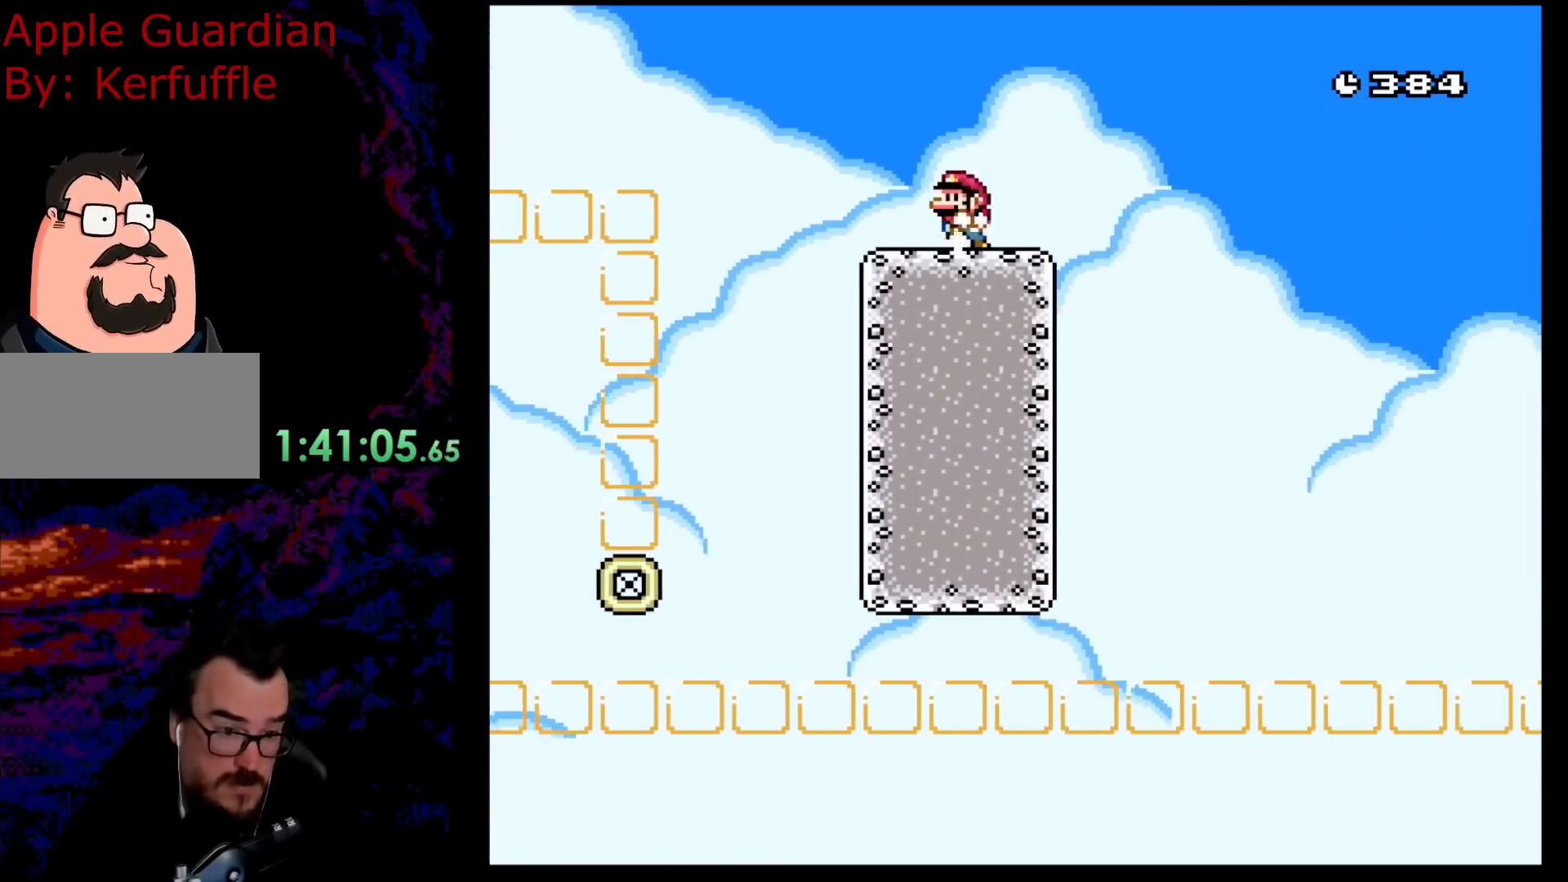
{"buttons": ["Y", "DPAD_RIGHT"], "events": [[33, "DPAD_LEFT", "up"], [67, "A", "up"], [133, "X", "up"], [167, "Y", "down"], [250, "DPAD_RIGHT", "down"]]}
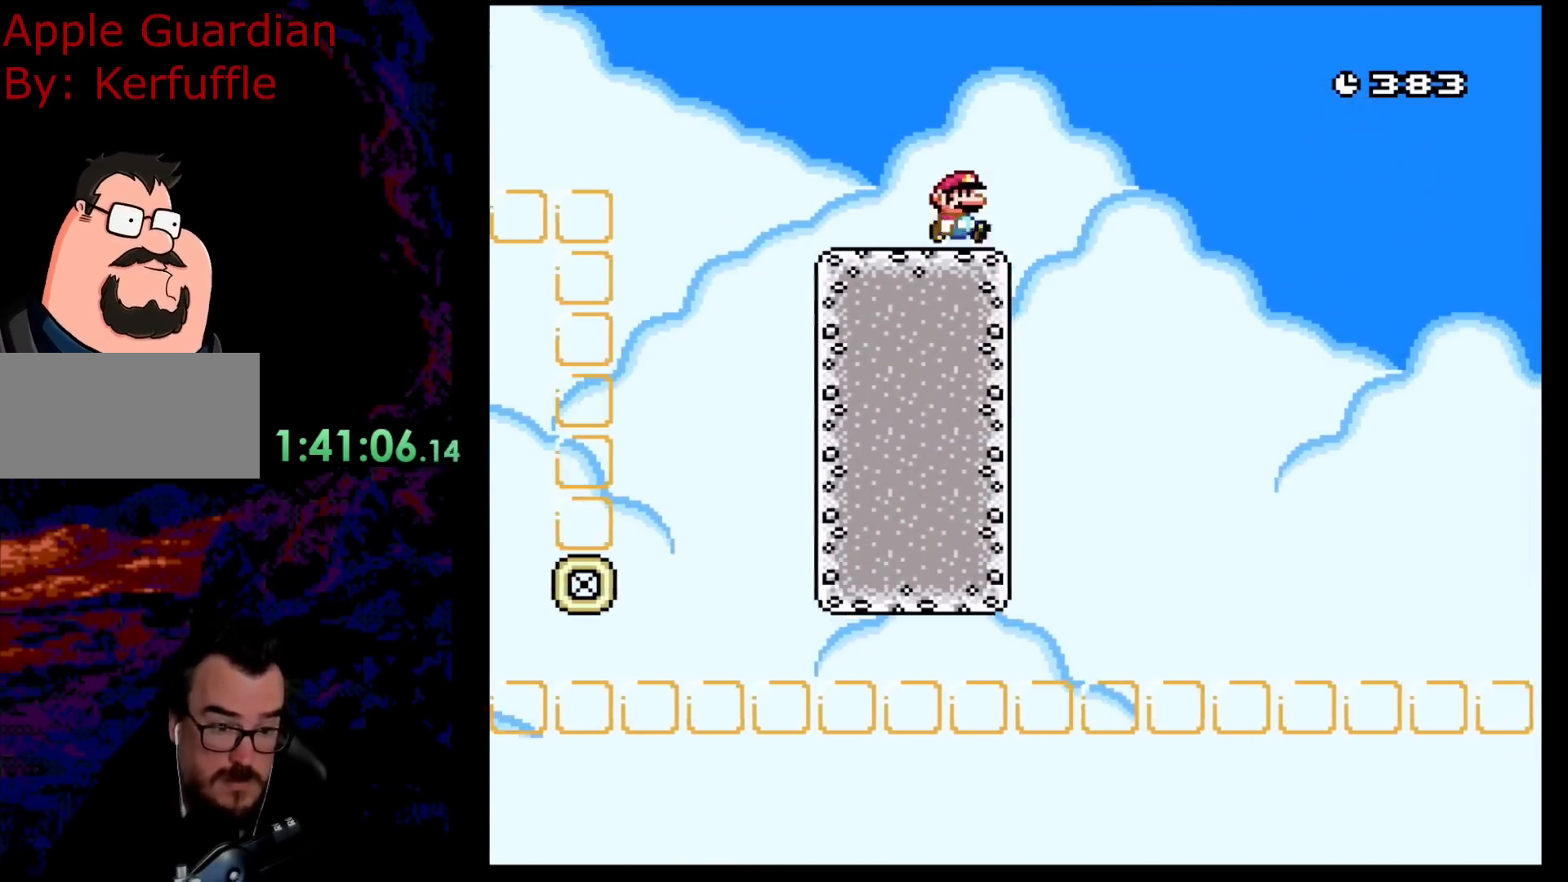
{"buttons": ["B", "Y", "DPAD_LEFT"], "events": [[33, "B", "down"], [317, "DPAD_DOWN", "down"], [333, "DPAD_LEFT", "down"], [333, "DPAD_RIGHT", "up"], [350, "DPAD_DOWN", "up"]]}
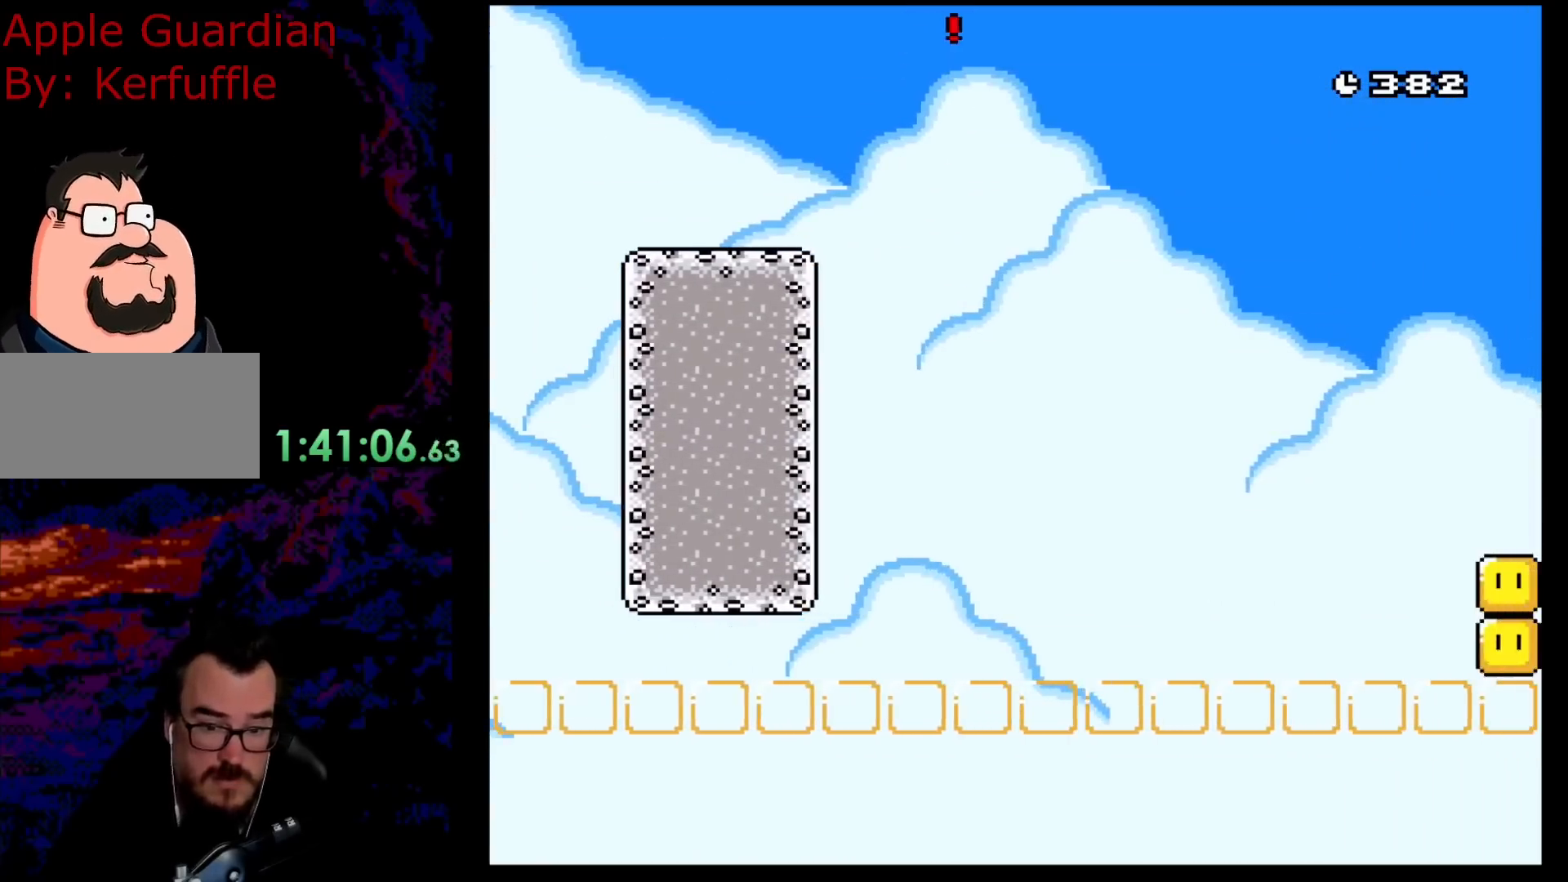
{"buttons": ["B", "Y", "DPAD_LEFT"], "events": []}
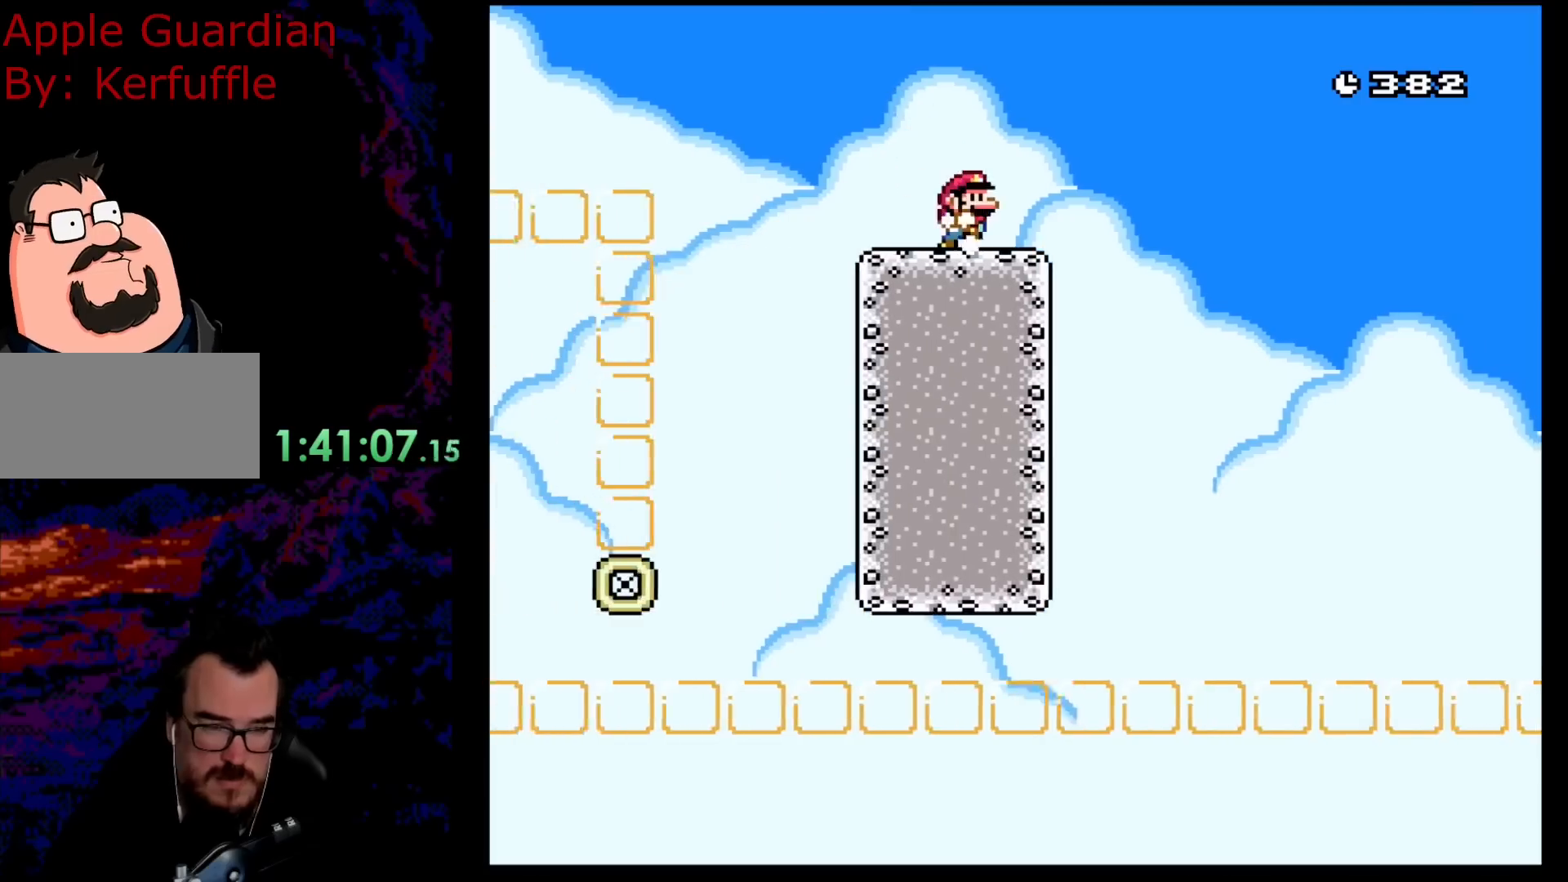
{"buttons": ["Y", "DPAD_RIGHT"], "events": [[17, "DPAD_LEFT", "up"], [17, "DPAD_RIGHT", "down"], [33, "B", "up"], [183, "DPAD_RIGHT", "up"], [417, "DPAD_RIGHT", "down"]]}
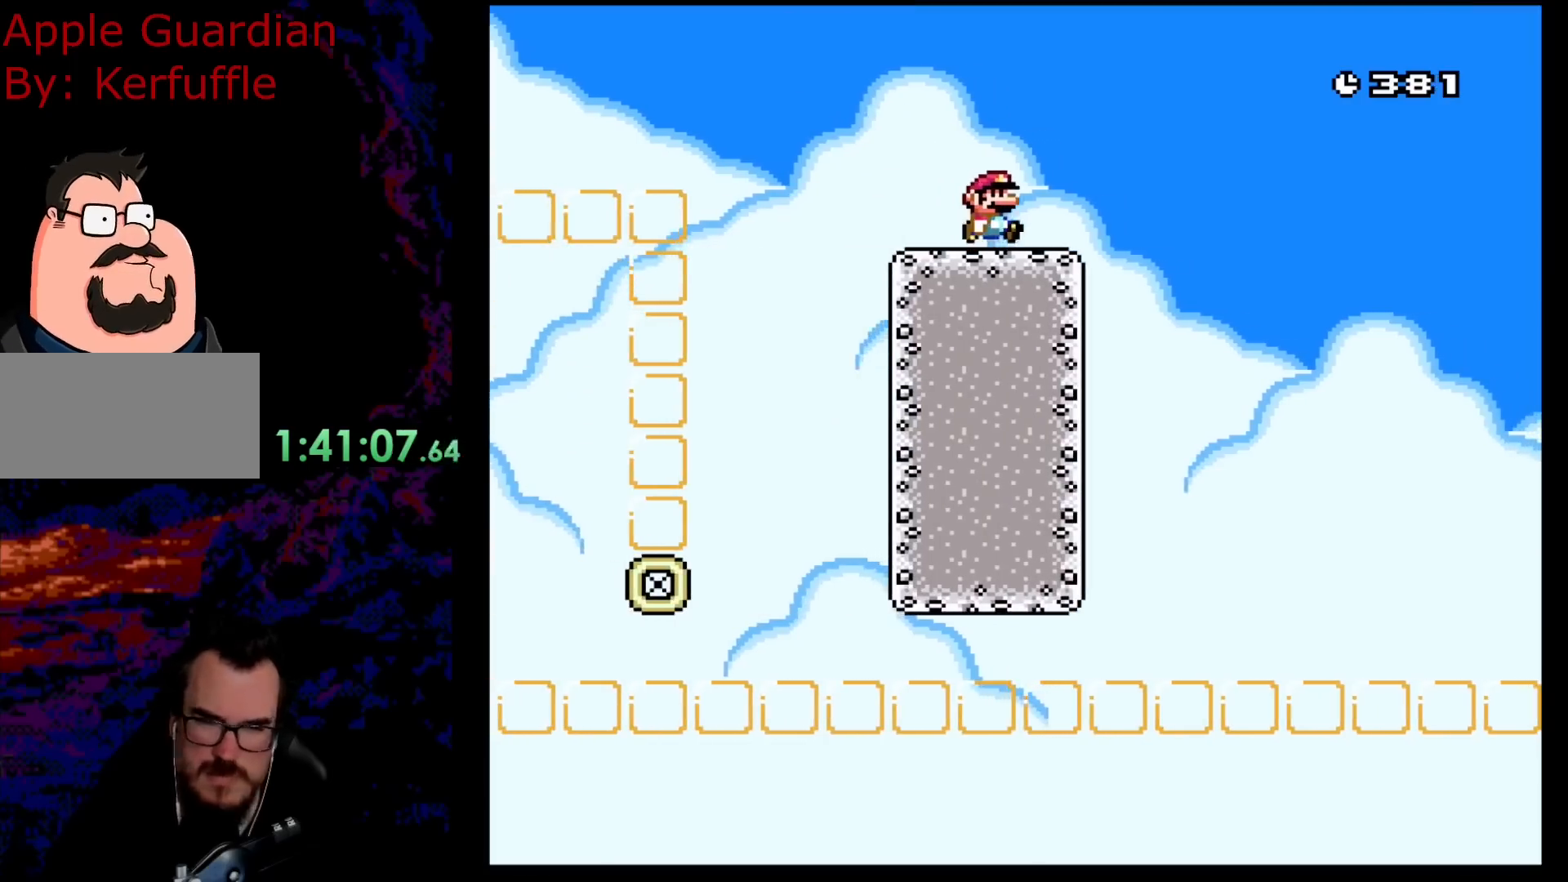
{"buttons": ["B", "Y", "DPAD_RIGHT"], "events": [[217, "B", "down"]]}
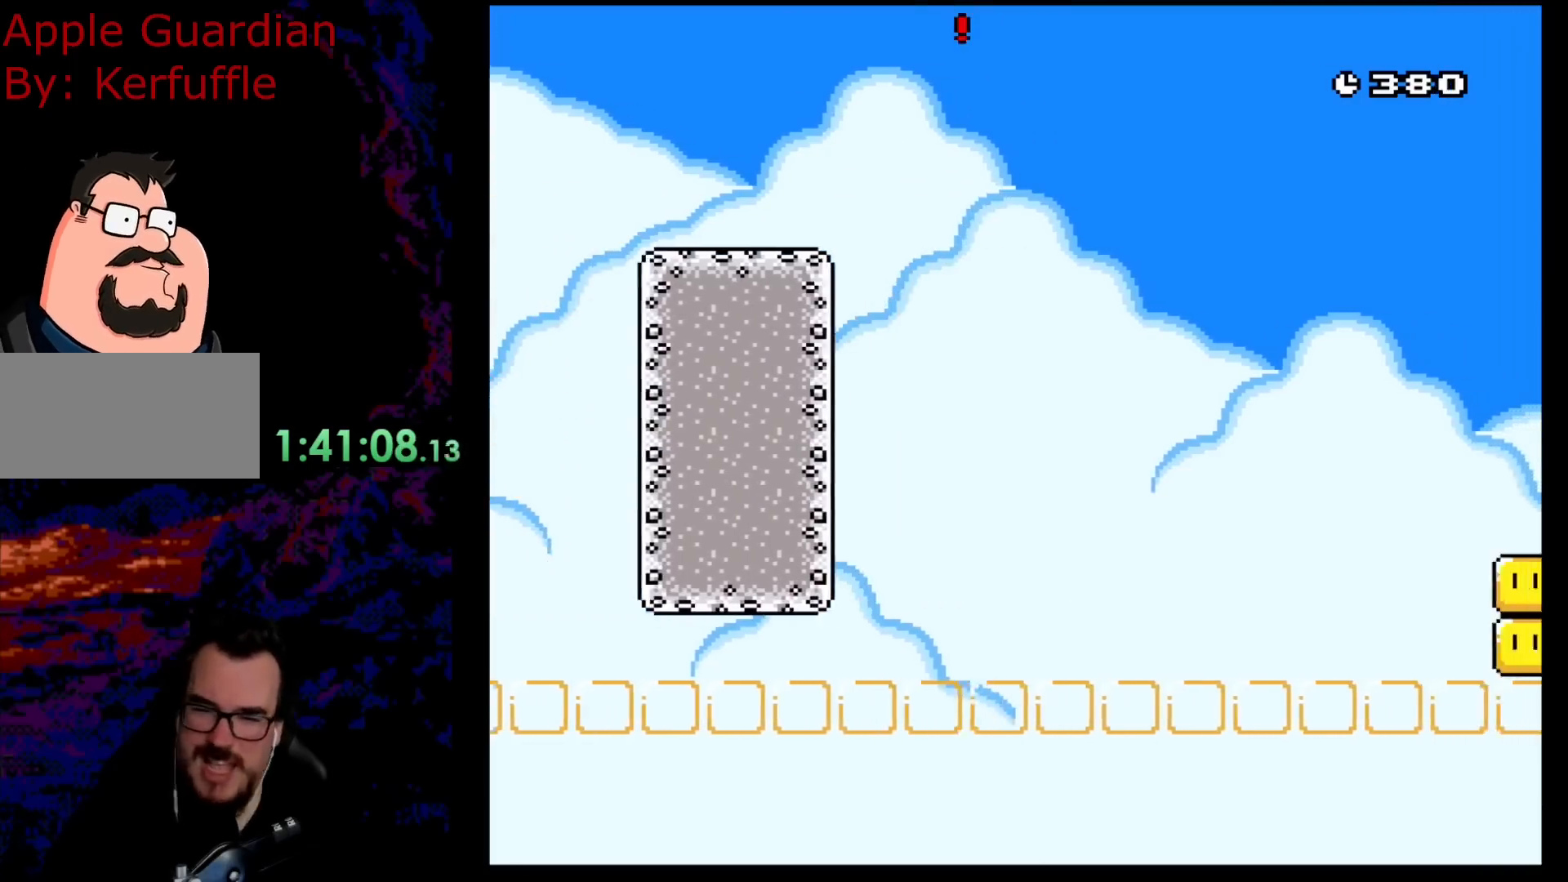
{"buttons": ["B", "Y", "DPAD_RIGHT"], "events": []}
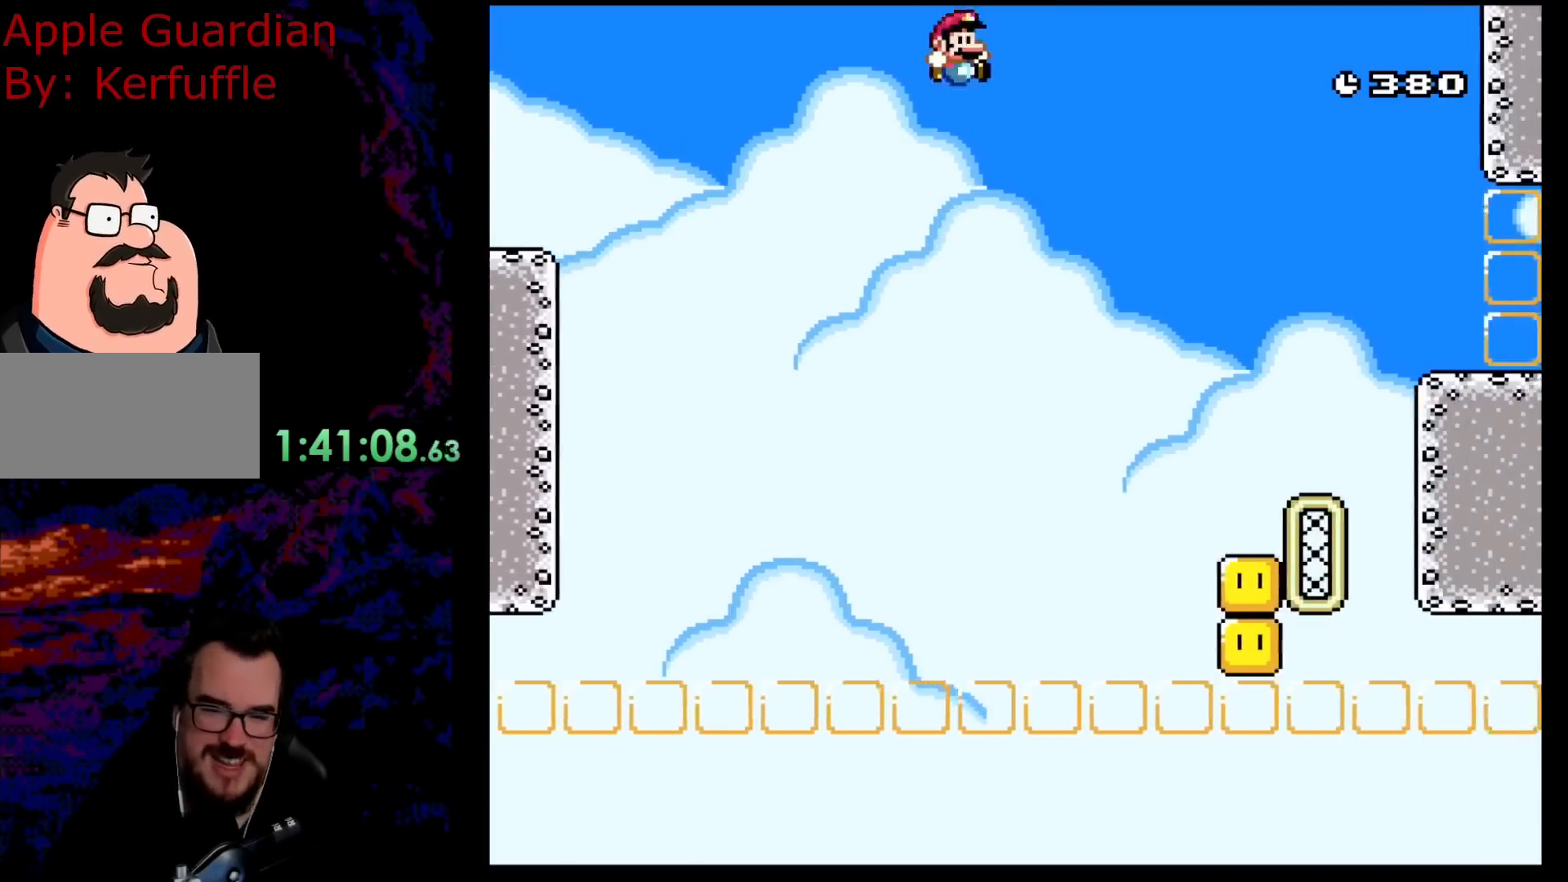
{"buttons": ["B", "Y", "DPAD_LEFT"], "events": [[483, "DPAD_DOWN", "down"], [483, "DPAD_LEFT", "down"], [483, "DPAD_RIGHT", "up"], [500, "DPAD_DOWN", "up"]]}
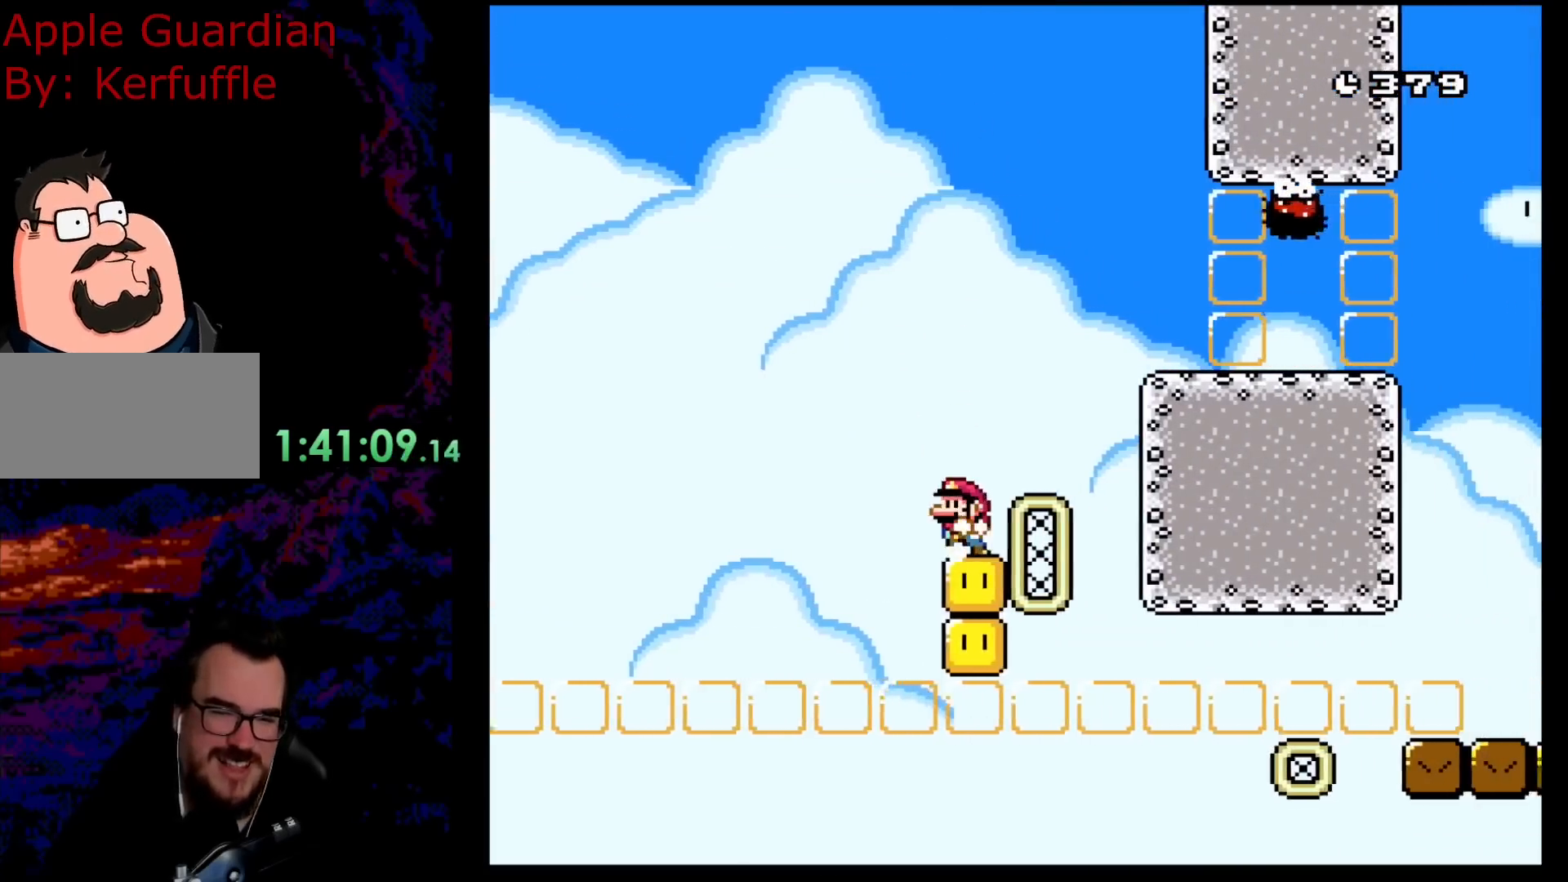
{"buttons": ["B", "Y", "DPAD_RIGHT"], "events": [[117, "B", "up"], [133, "DPAD_LEFT", "up"], [400, "DPAD_RIGHT", "down"], [433, "B", "down"]]}
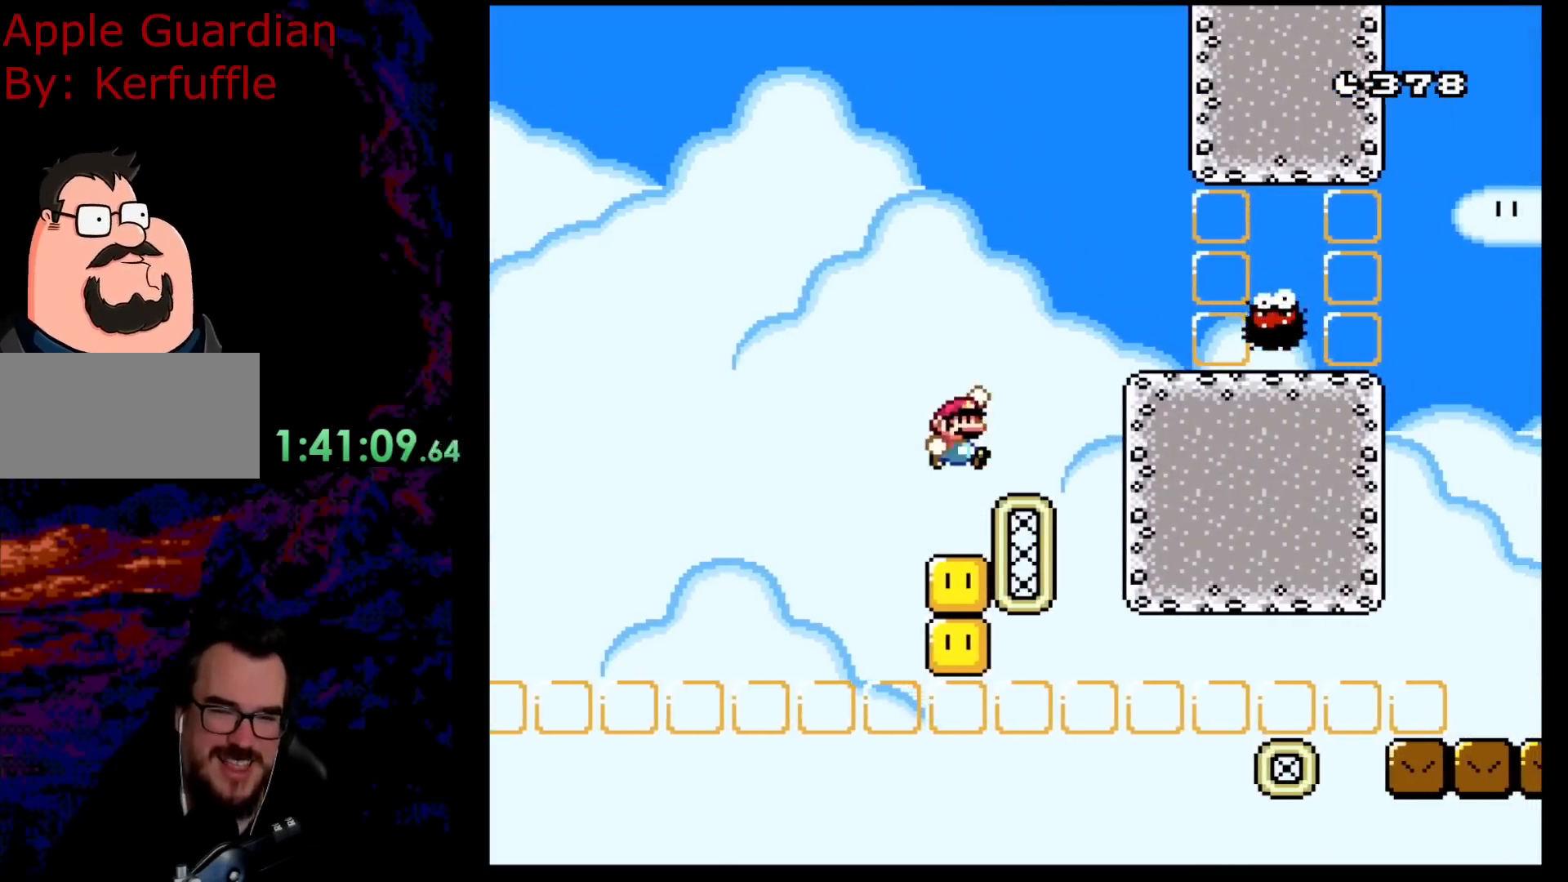
{"buttons": ["B", "Y", "DPAD_LEFT"], "events": [[500, "DPAD_LEFT", "down"], [500, "DPAD_RIGHT", "up"]]}
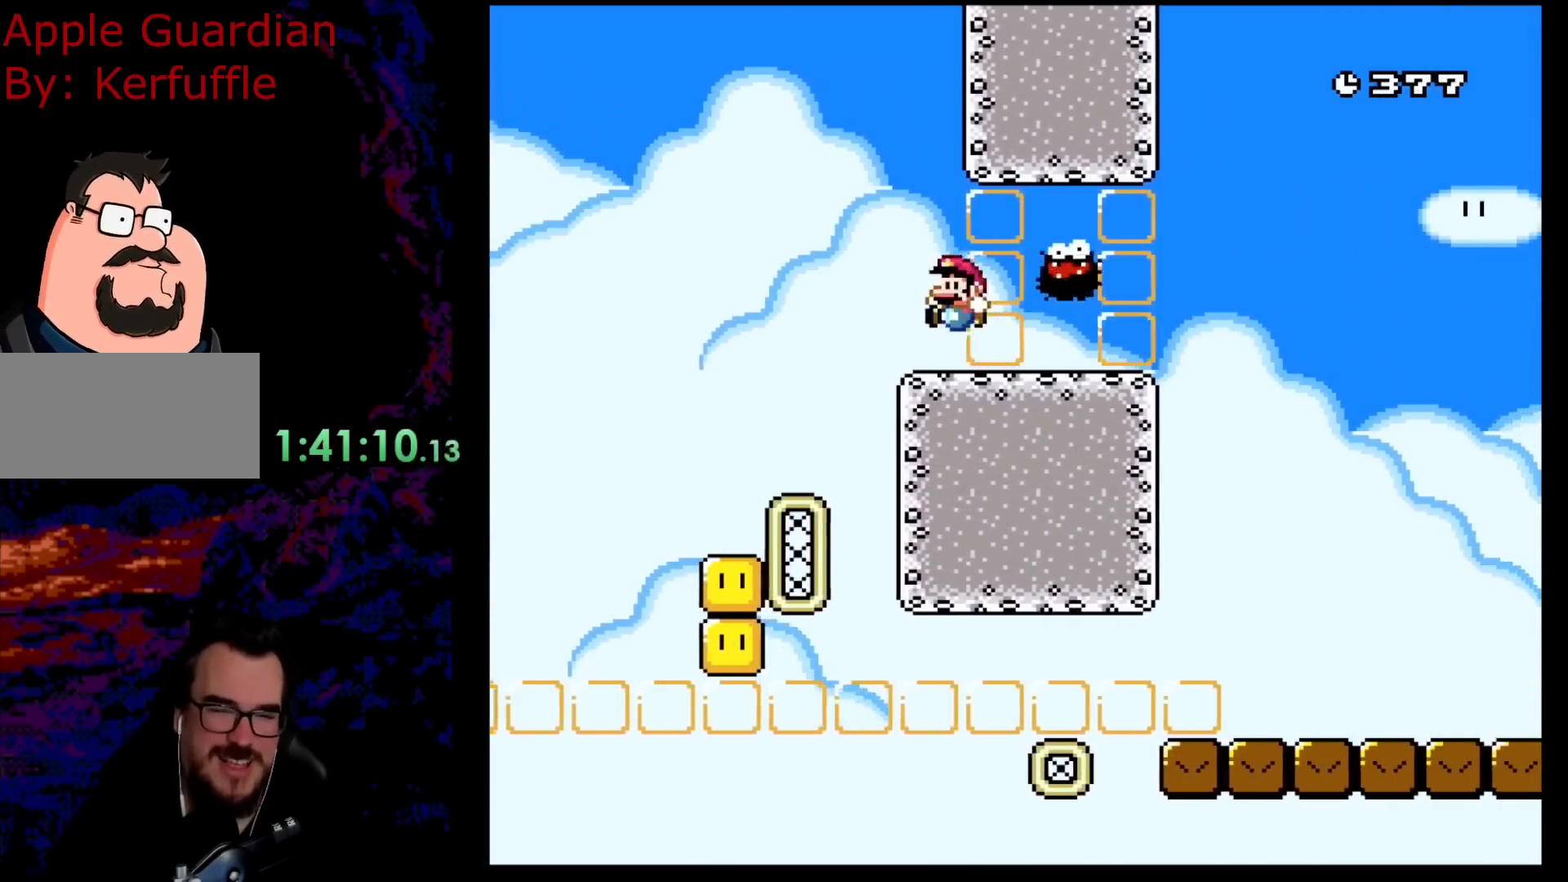
{"buttons": ["B", "Y", "DPAD_RIGHT"], "events": [[117, "DPAD_LEFT", "up"], [117, "DPAD_RIGHT", "down"]]}
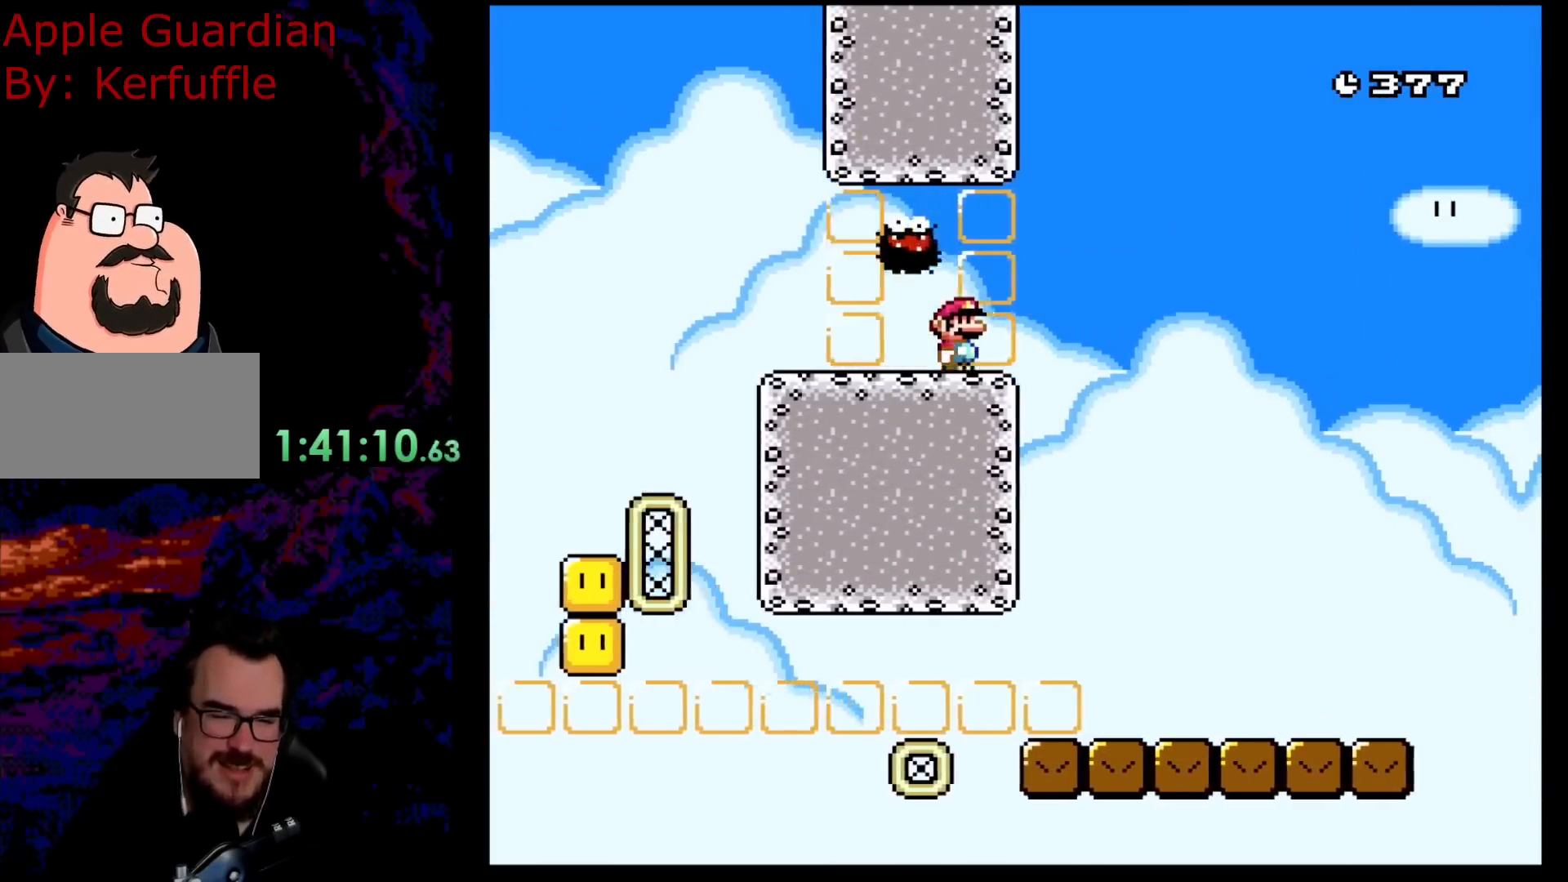
{"buttons": ["B", "Y", "DPAD_RIGHT"], "events": [[283, "DPAD_DOWN", "down"], [300, "DPAD_DOWN", "up"], [300, "DPAD_LEFT", "down"], [300, "DPAD_RIGHT", "up"], [417, "DPAD_LEFT", "up"], [433, "DPAD_RIGHT", "down"]]}
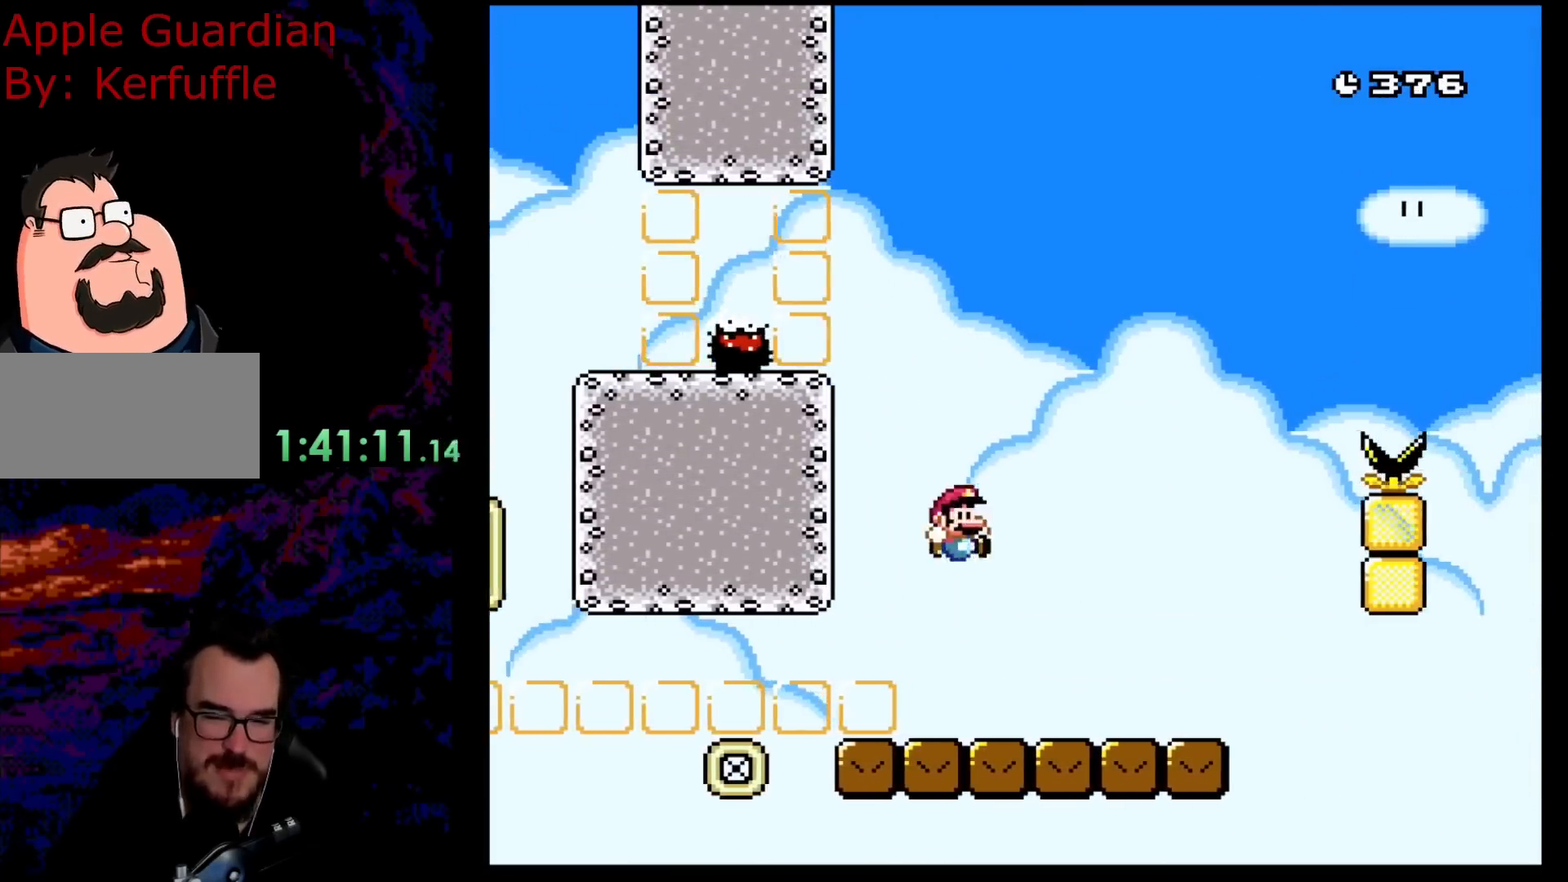
{"buttons": ["Y"], "events": [[33, "B", "up"], [400, "DPAD_DOWN", "down"], [417, "DPAD_DOWN", "up"], [417, "DPAD_LEFT", "down"], [417, "DPAD_RIGHT", "up"], [500, "DPAD_LEFT", "up"]]}
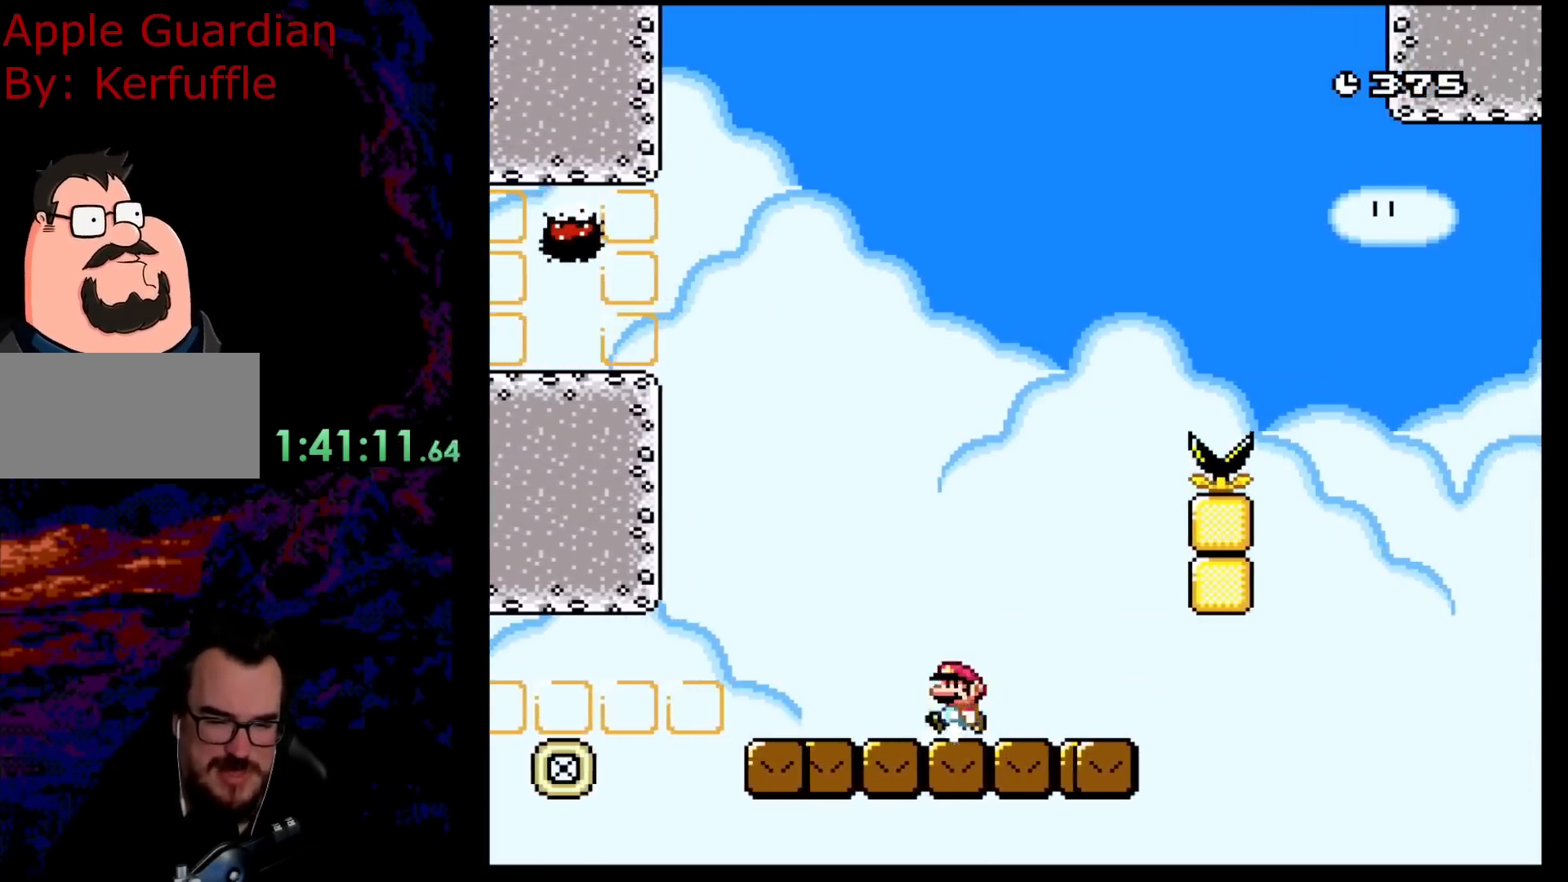
{"buttons": ["Y", "DPAD_RIGHT"], "events": [[33, "DPAD_RIGHT", "down"], [217, "DPAD_RIGHT", "up"], [450, "DPAD_RIGHT", "down"]]}
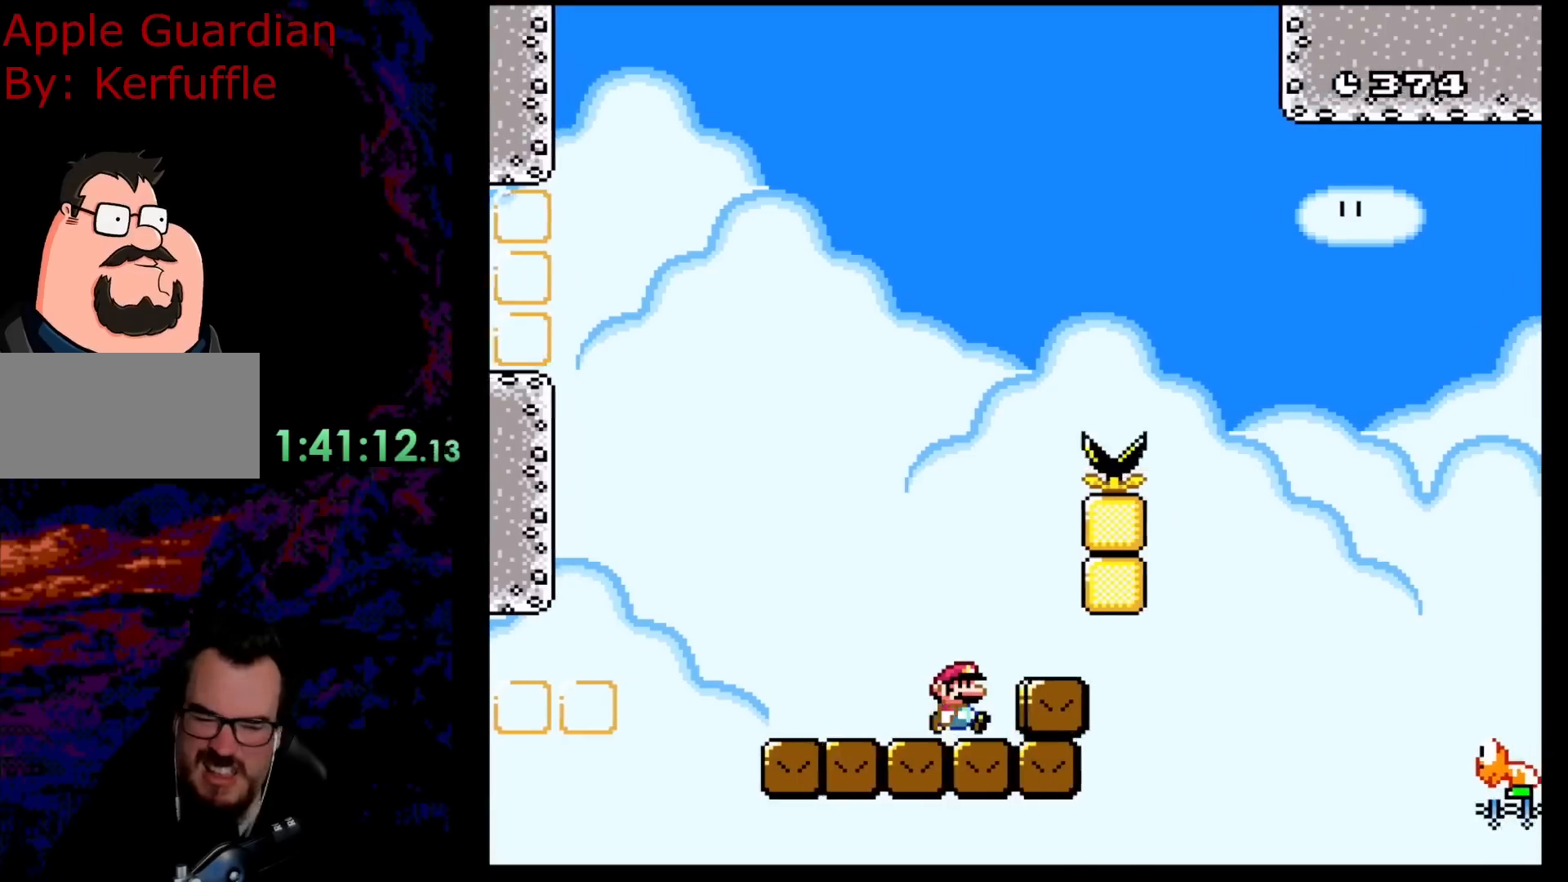
{"buttons": ["Y"], "events": [[67, "DPAD_RIGHT", "up"], [433, "B", "down"], [500, "B", "up"]]}
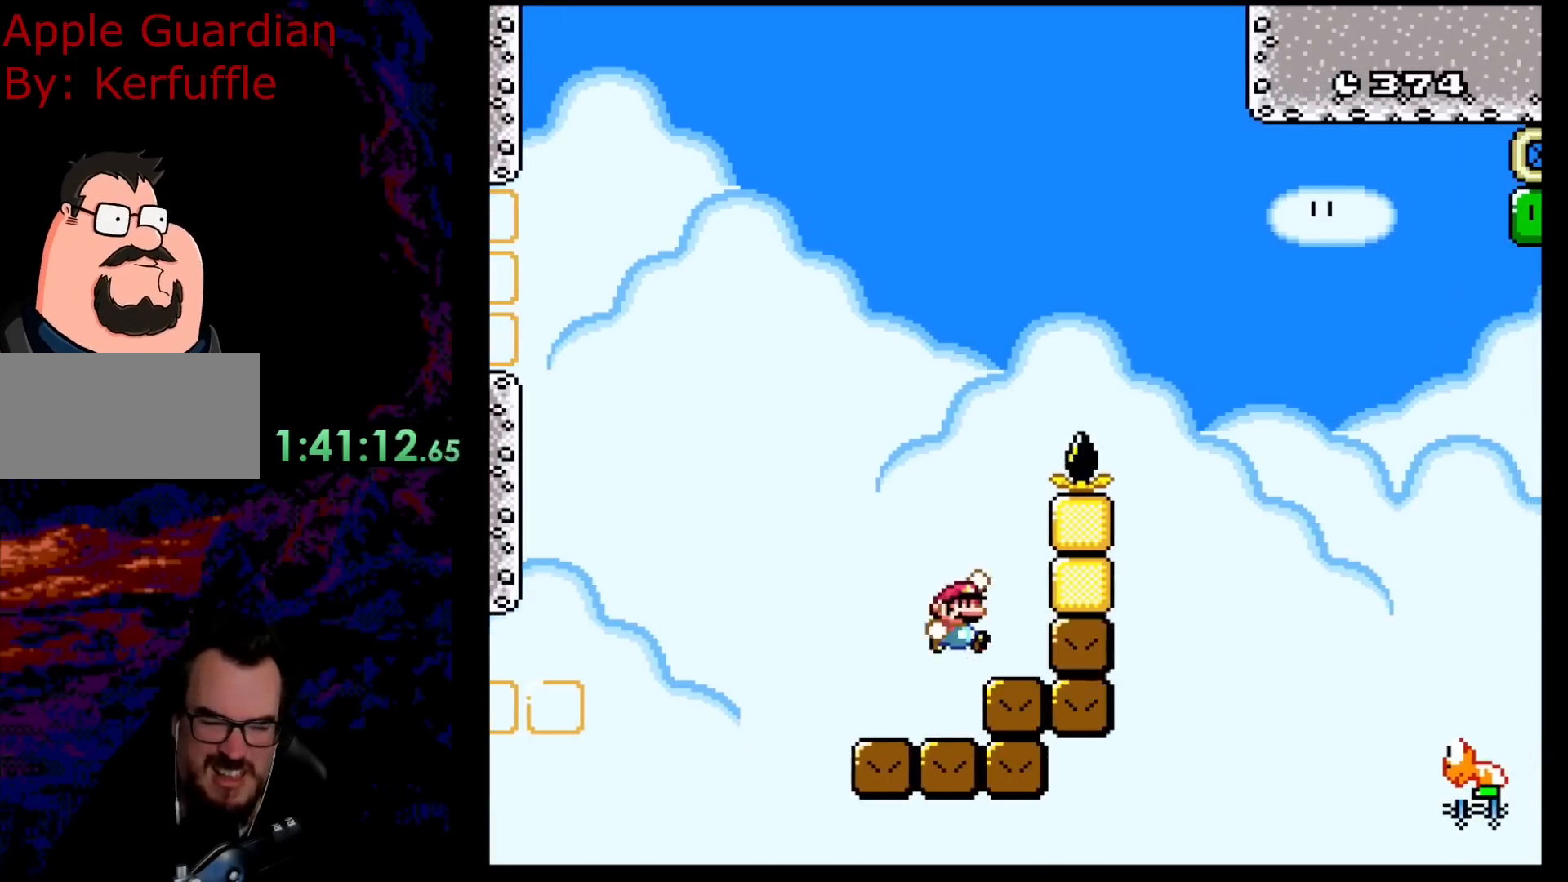
{"buttons": ["Y", "DPAD_LEFT"], "events": [[33, "DPAD_RIGHT", "down"], [183, "DPAD_RIGHT", "up"], [400, "DPAD_LEFT", "down"]]}
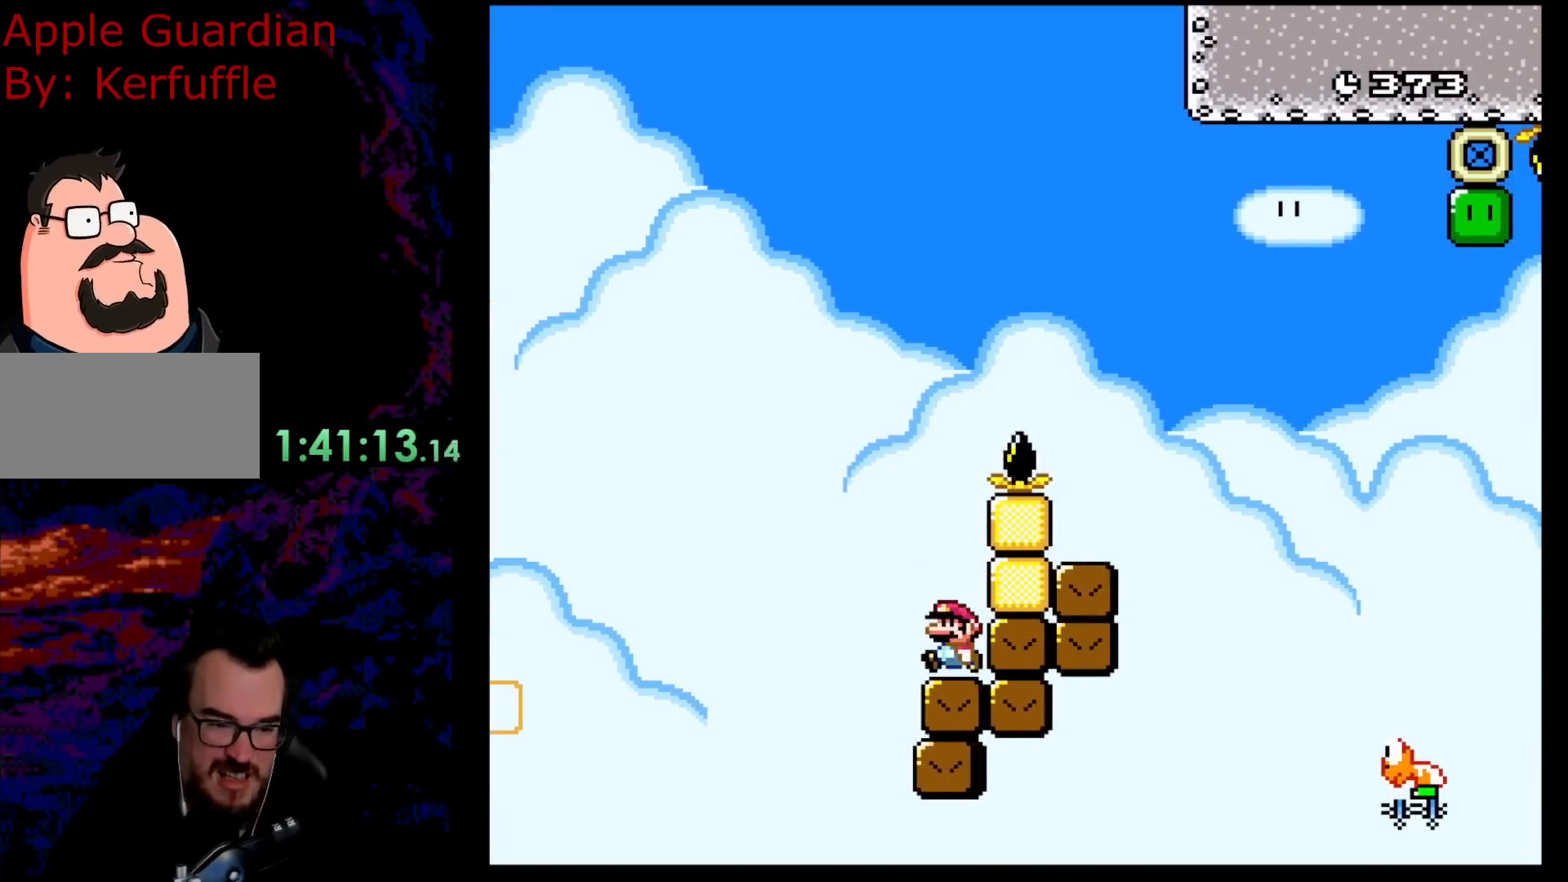
{"buttons": ["B", "Y", "DPAD_RIGHT"], "events": [[133, "B", "down"], [167, "DPAD_LEFT", "up"], [167, "DPAD_RIGHT", "down"]]}
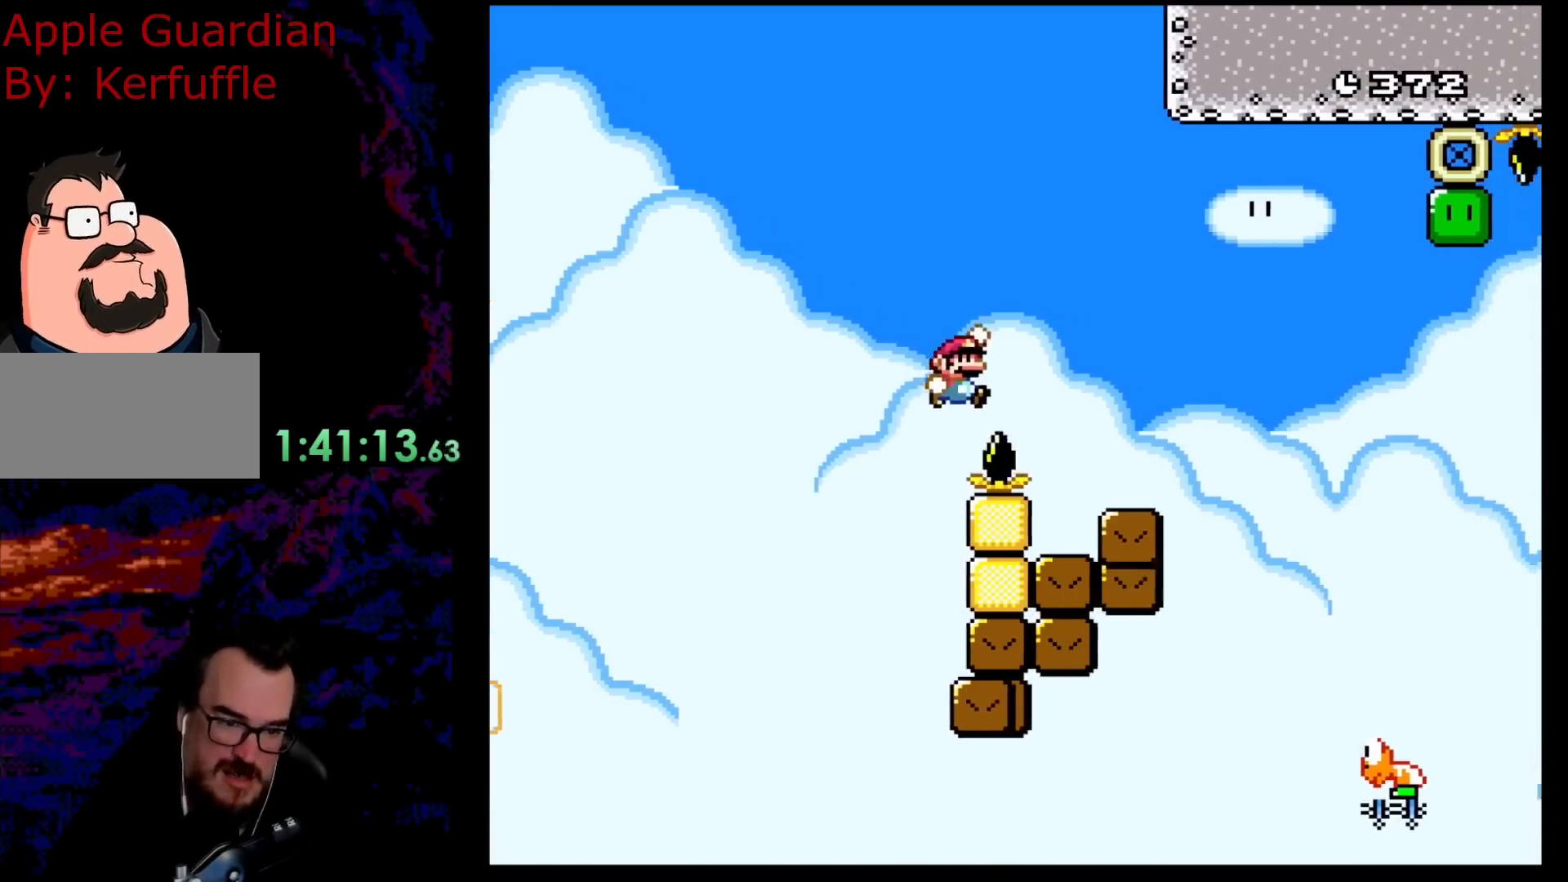
{"buttons": ["Y"], "events": [[300, "DPAD_DOWN", "down"], [300, "DPAD_LEFT", "down"], [300, "DPAD_RIGHT", "up"], [317, "DPAD_DOWN", "up"], [450, "B", "up"], [450, "DPAD_LEFT", "up"]]}
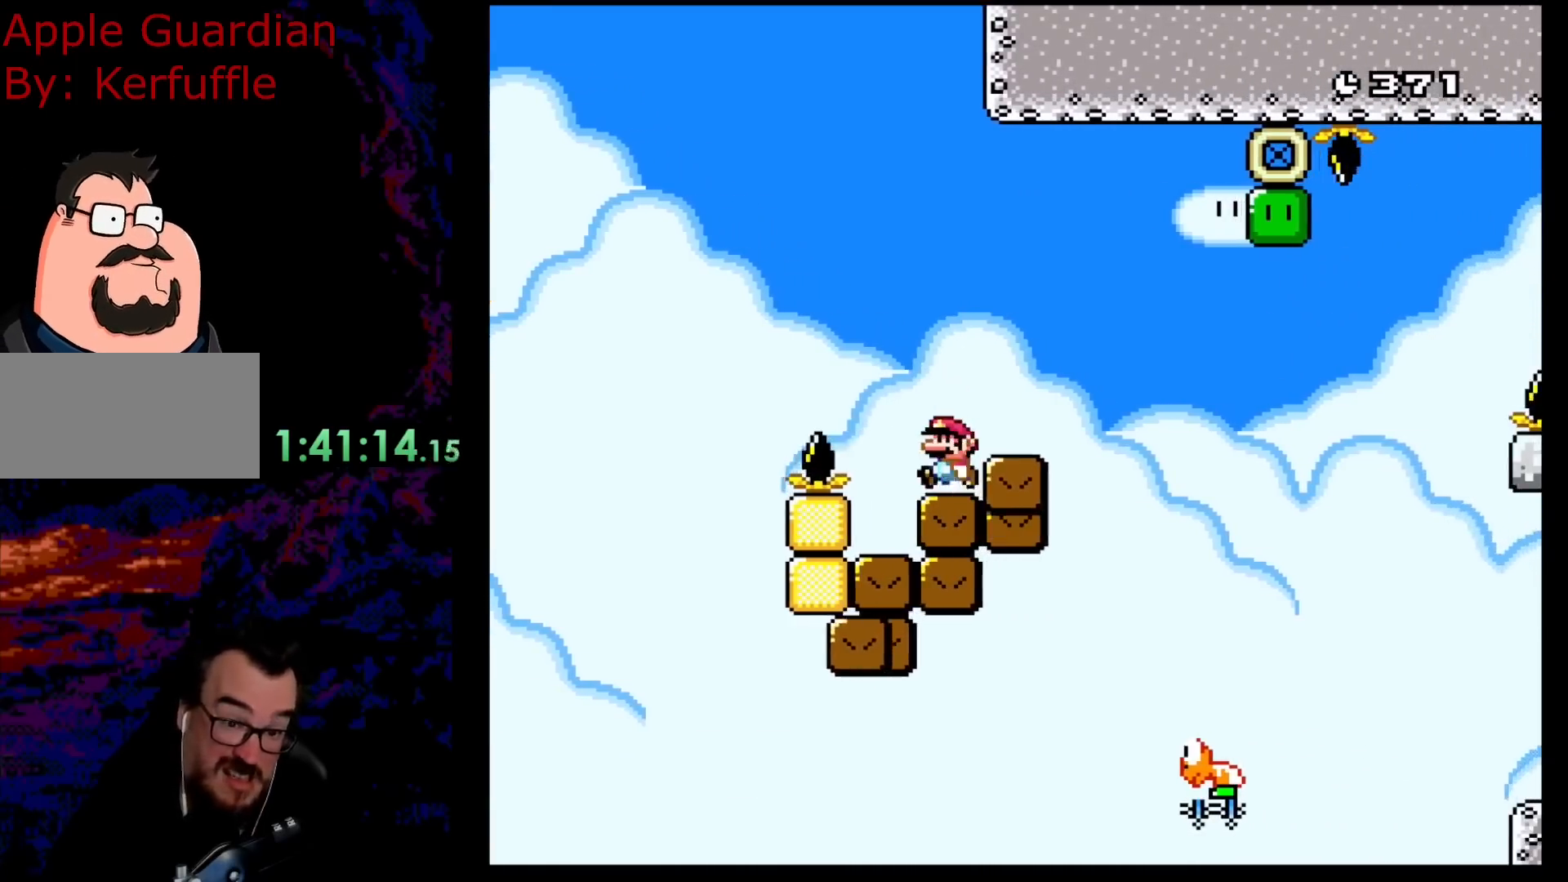
{"buttons": ["B", "Y", "DPAD_RIGHT"], "events": [[83, "DPAD_RIGHT", "down"], [150, "B", "down"], [183, "DPAD_RIGHT", "up"], [383, "DPAD_RIGHT", "down"]]}
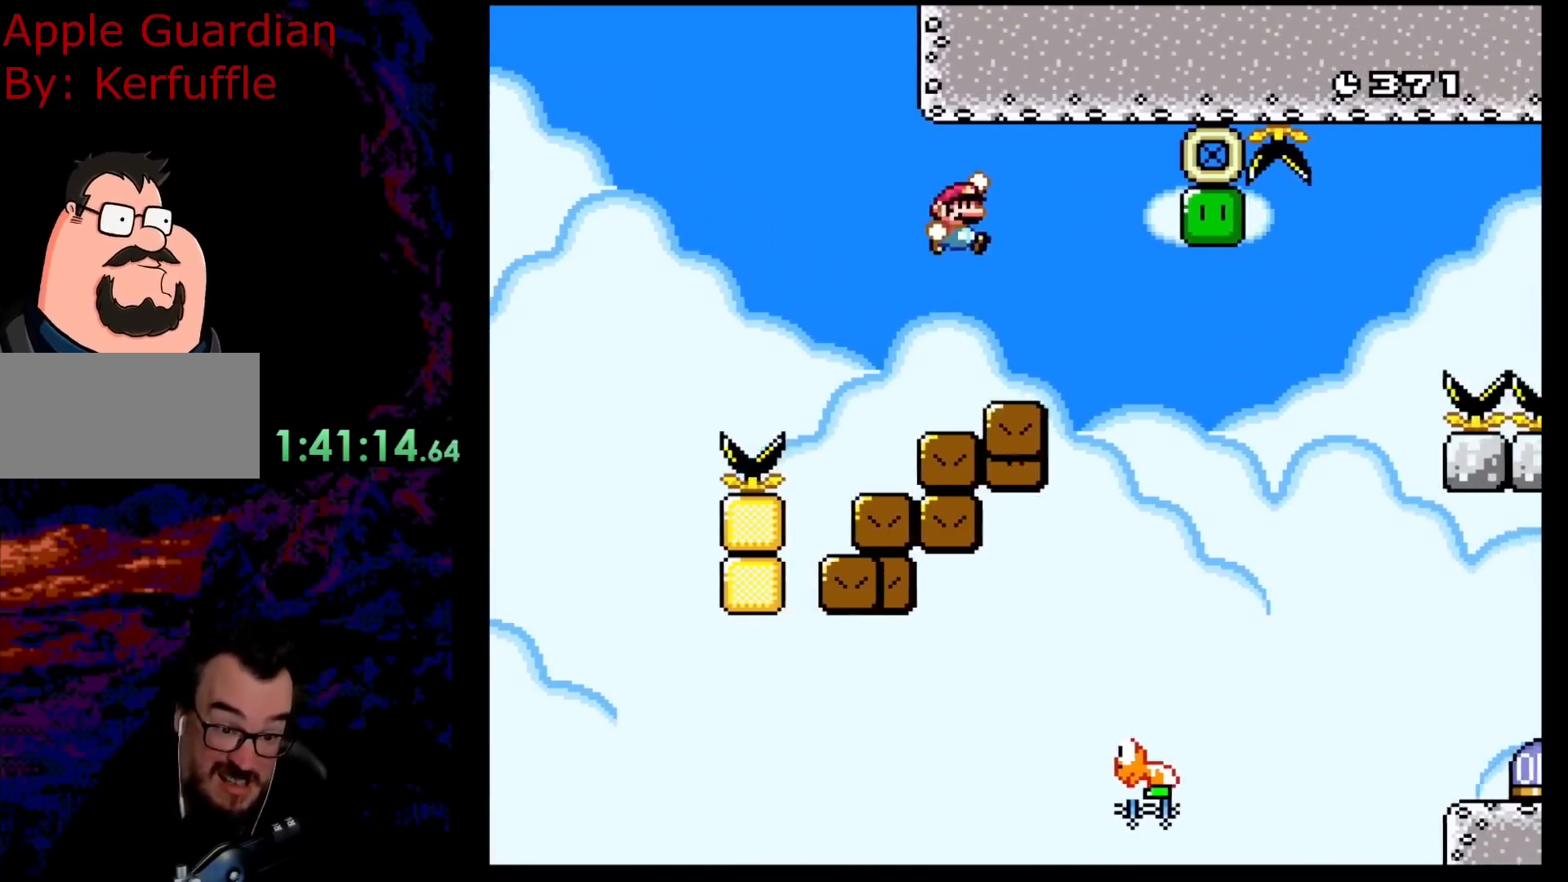
{"buttons": ["B", "Y"], "events": [[150, "DPAD_LEFT", "down"], [150, "DPAD_RIGHT", "up"], [250, "DPAD_LEFT", "up"], [317, "DPAD_RIGHT", "down"], [400, "DPAD_RIGHT", "up"]]}
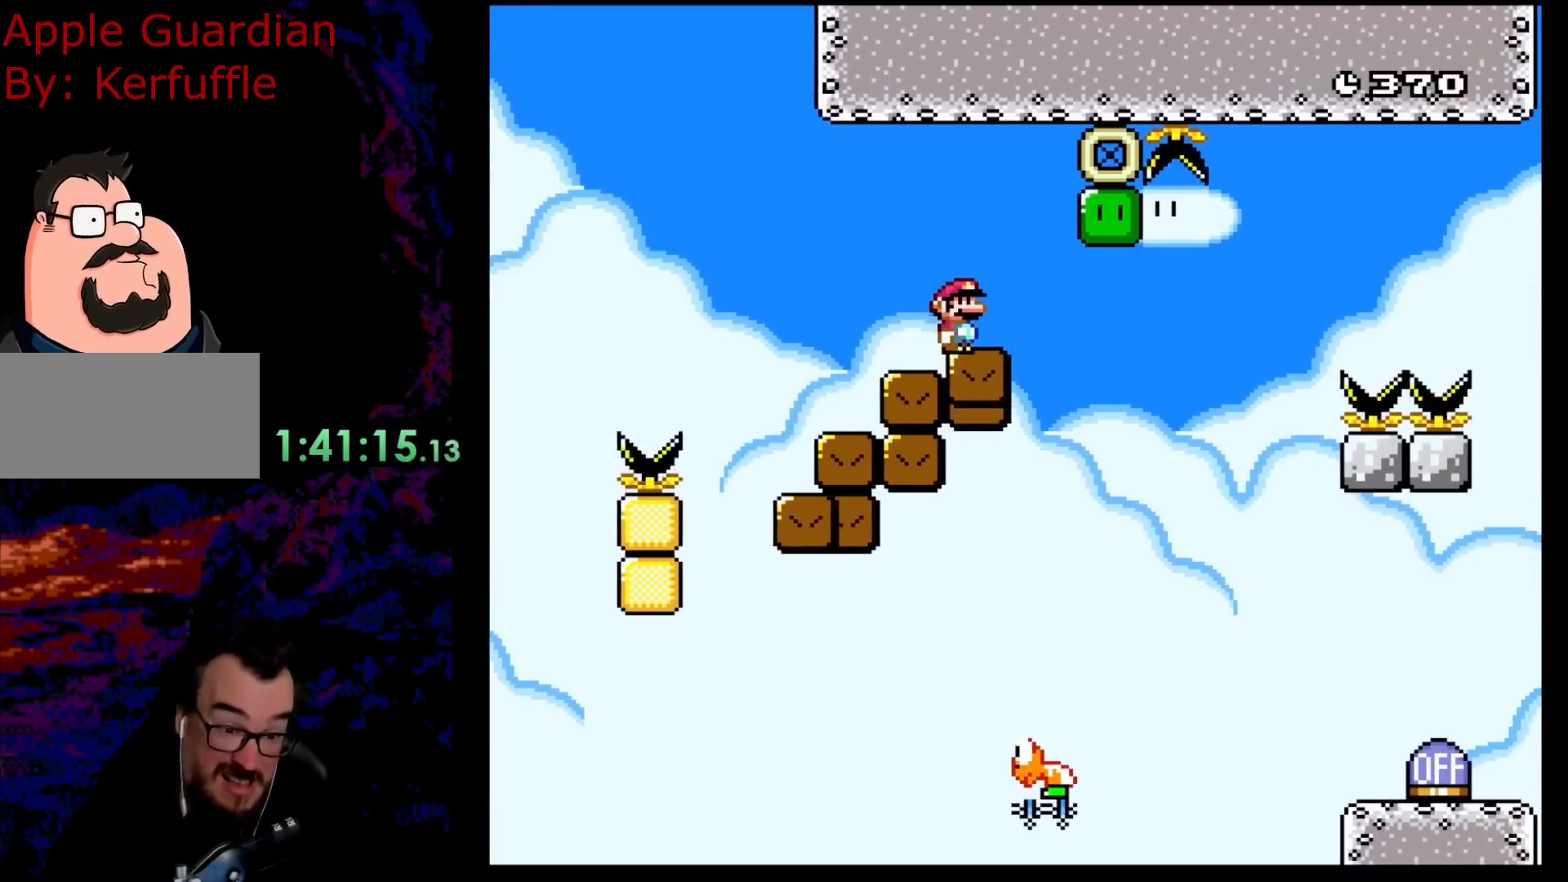
{"buttons": ["B", "Y", "DPAD_RIGHT"], "events": [[417, "DPAD_RIGHT", "down"]]}